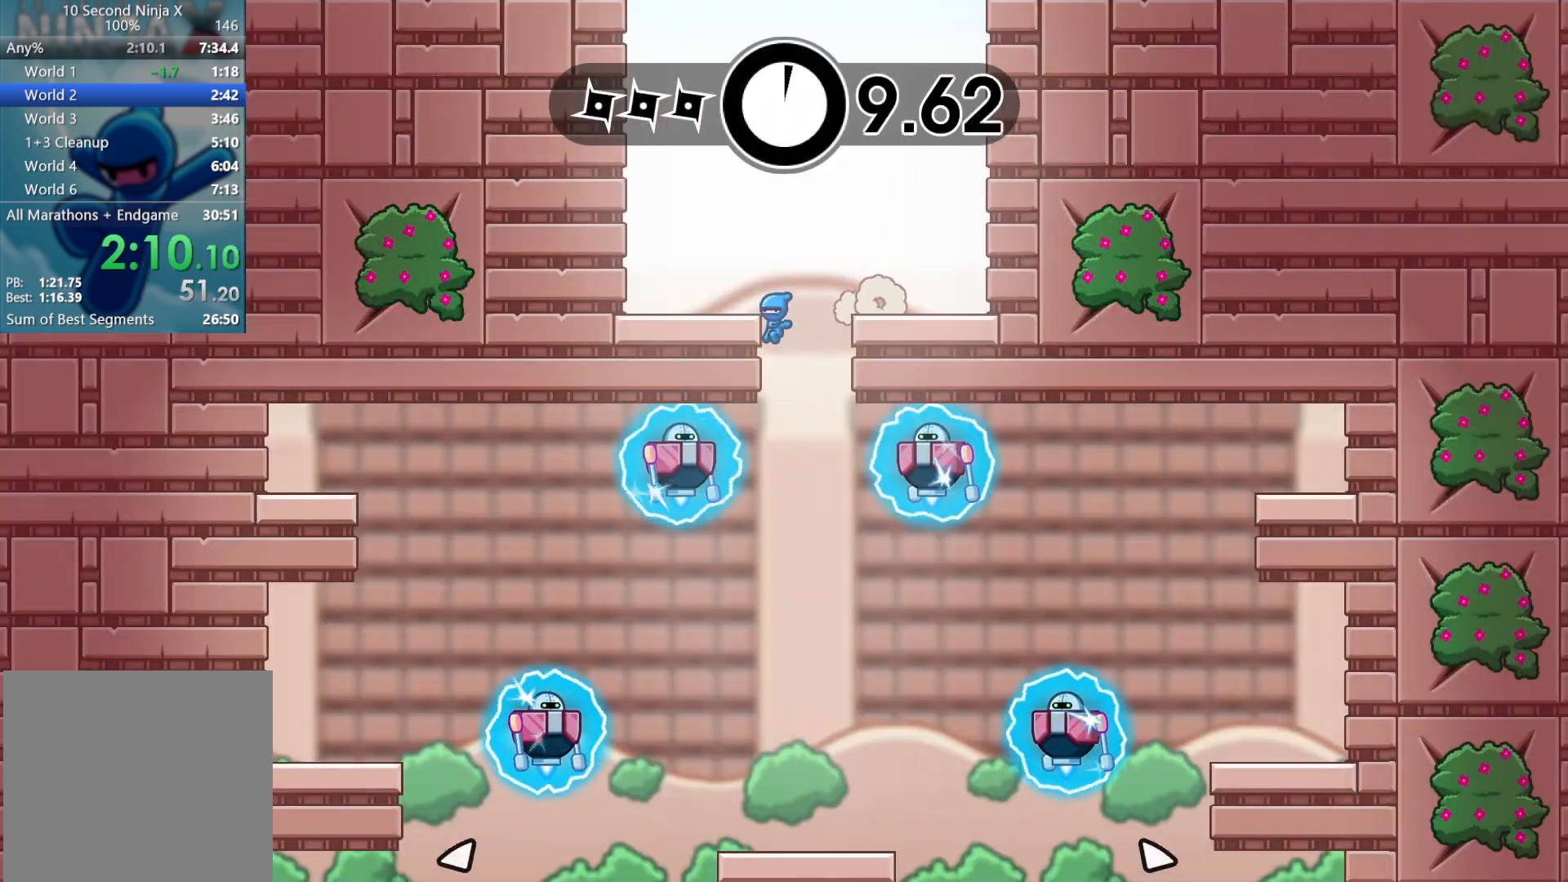
Gameplay with a controller (Xbox layout); each line is a JSON object with the inputs held at the frame after it. "events" lists button and stick changes between this image and that frame as [ms after this image, input, new state], when the widget could be followed in between. Not read: right_stick.
{"buttons": ["A"], "left_stick": "right", "events": [[450, "A", "down"]]}
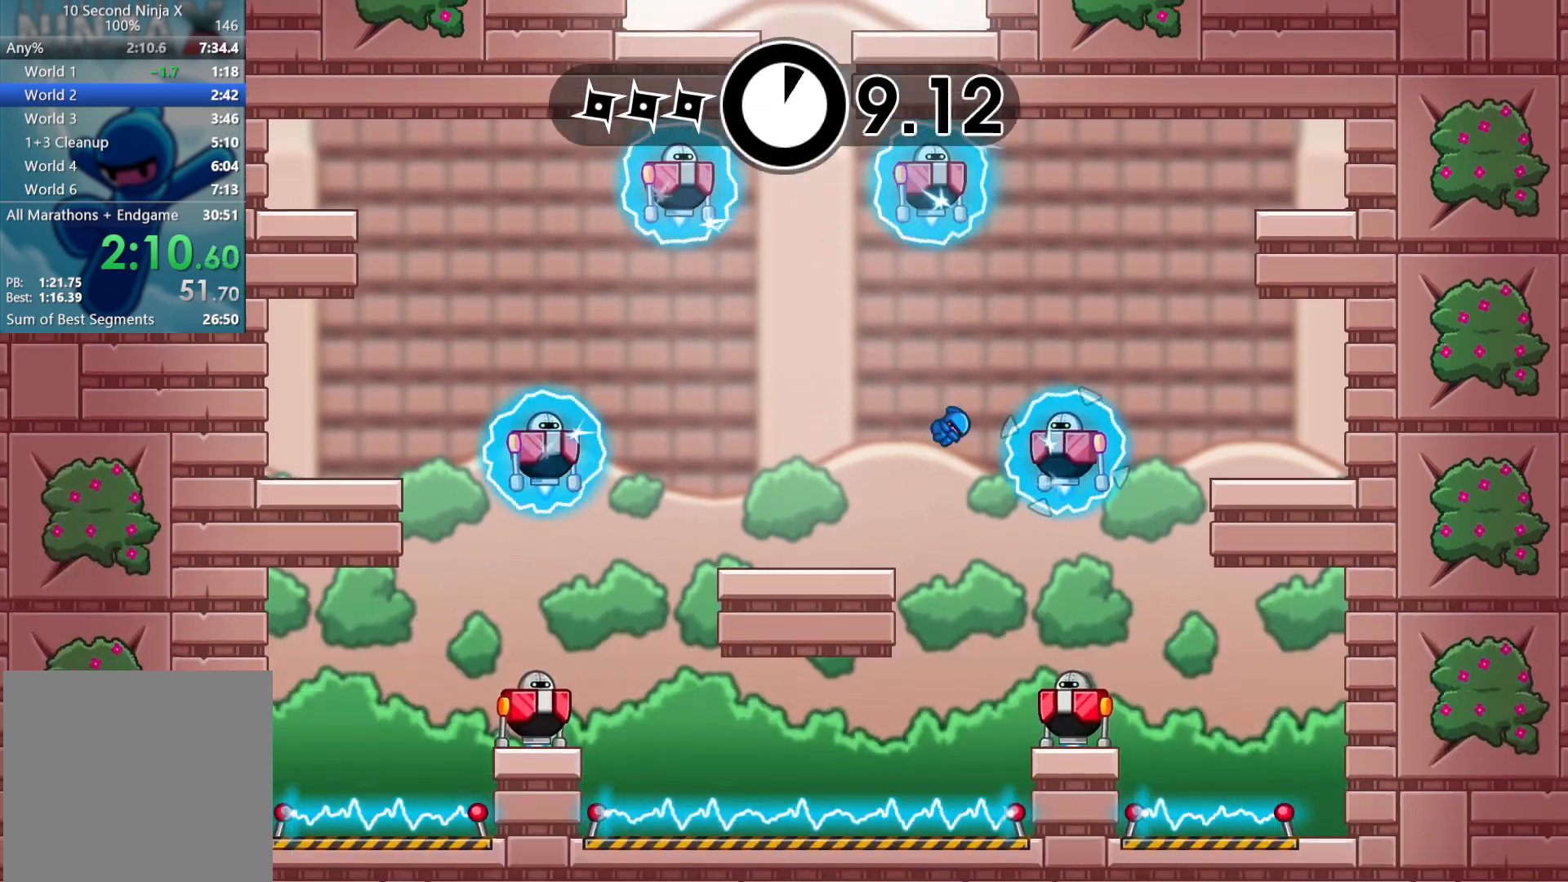
{"buttons": [], "left_stick": "right", "events": [[33, "A", "up"]]}
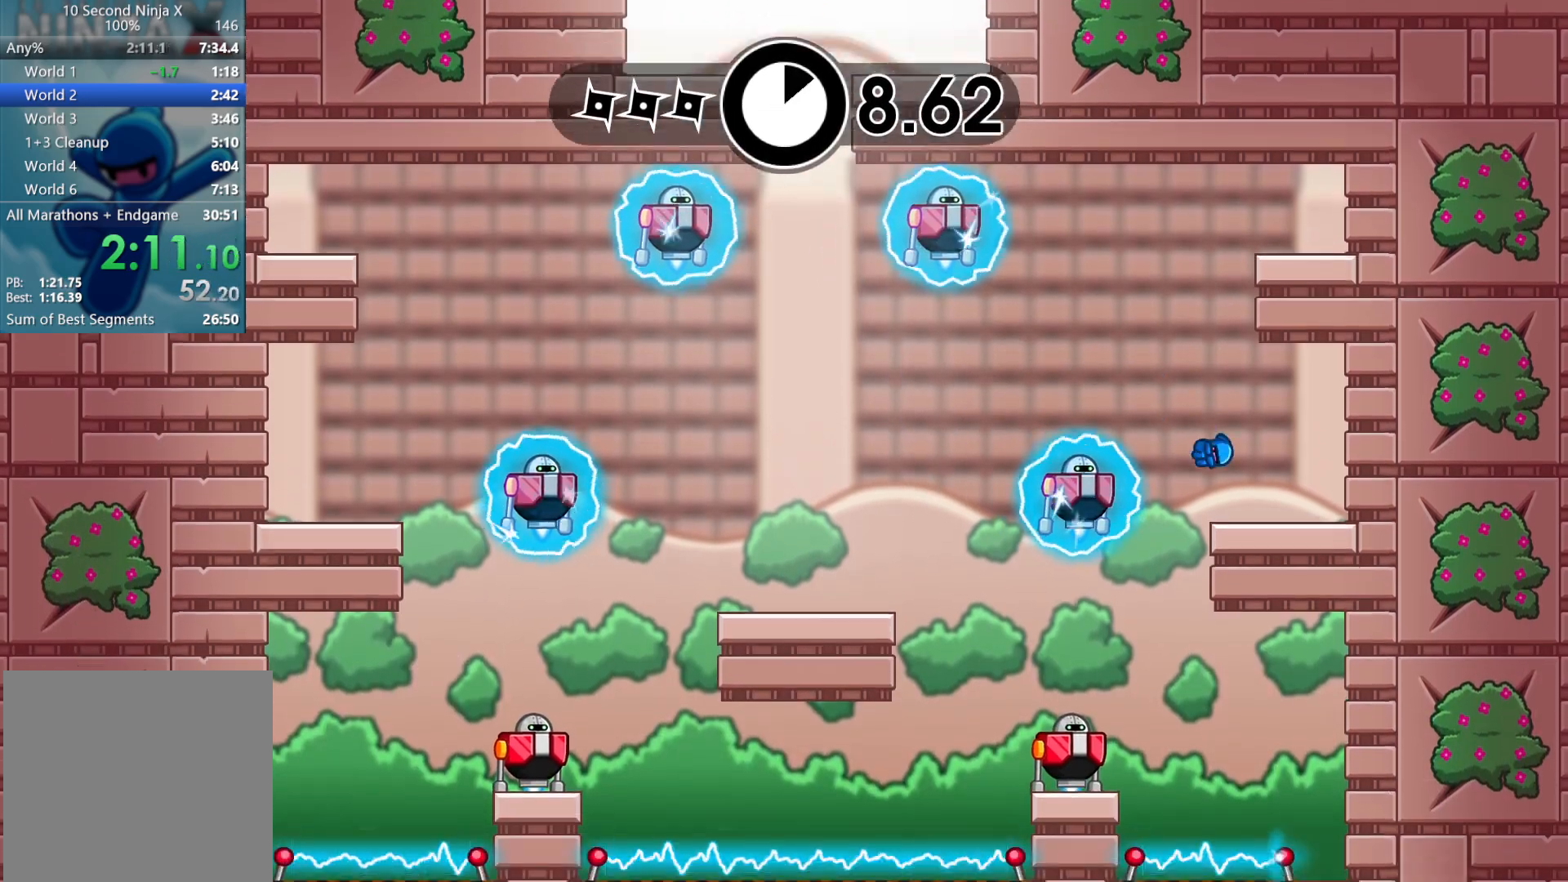
{"buttons": [], "left_stick": "center", "events": [[17, "left_stick", "left"], [83, "B", "down"], [167, "B", "up"], [233, "A", "down"], [300, "A", "up"], [383, "A", "down"], [433, "left_stick", "center"], [483, "A", "up"]]}
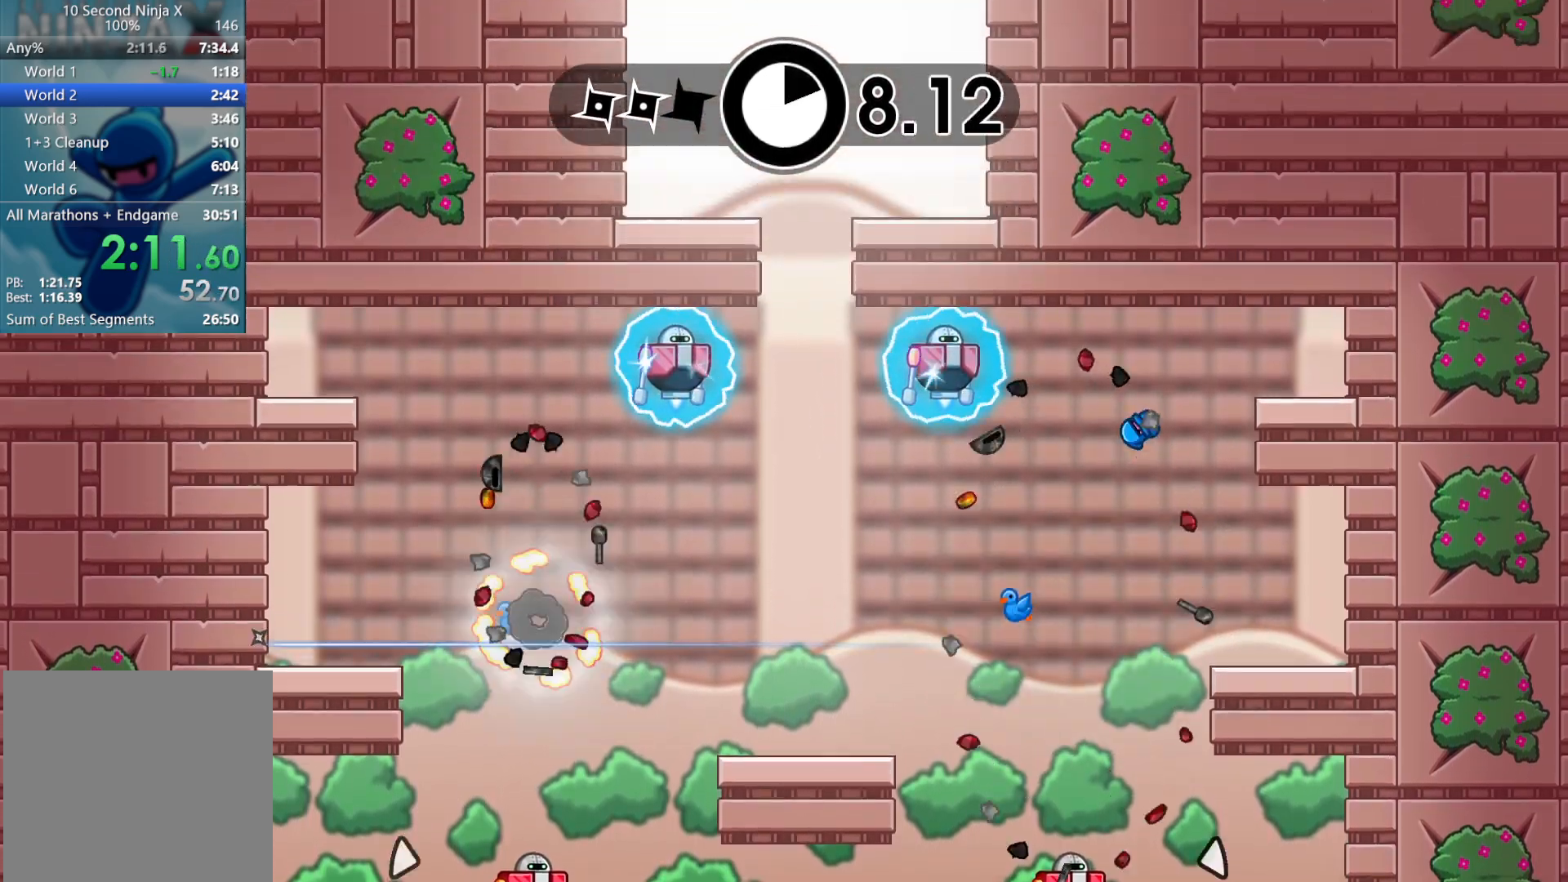
{"buttons": [], "left_stick": "center", "events": [[133, "B", "down"], [217, "B", "up"]]}
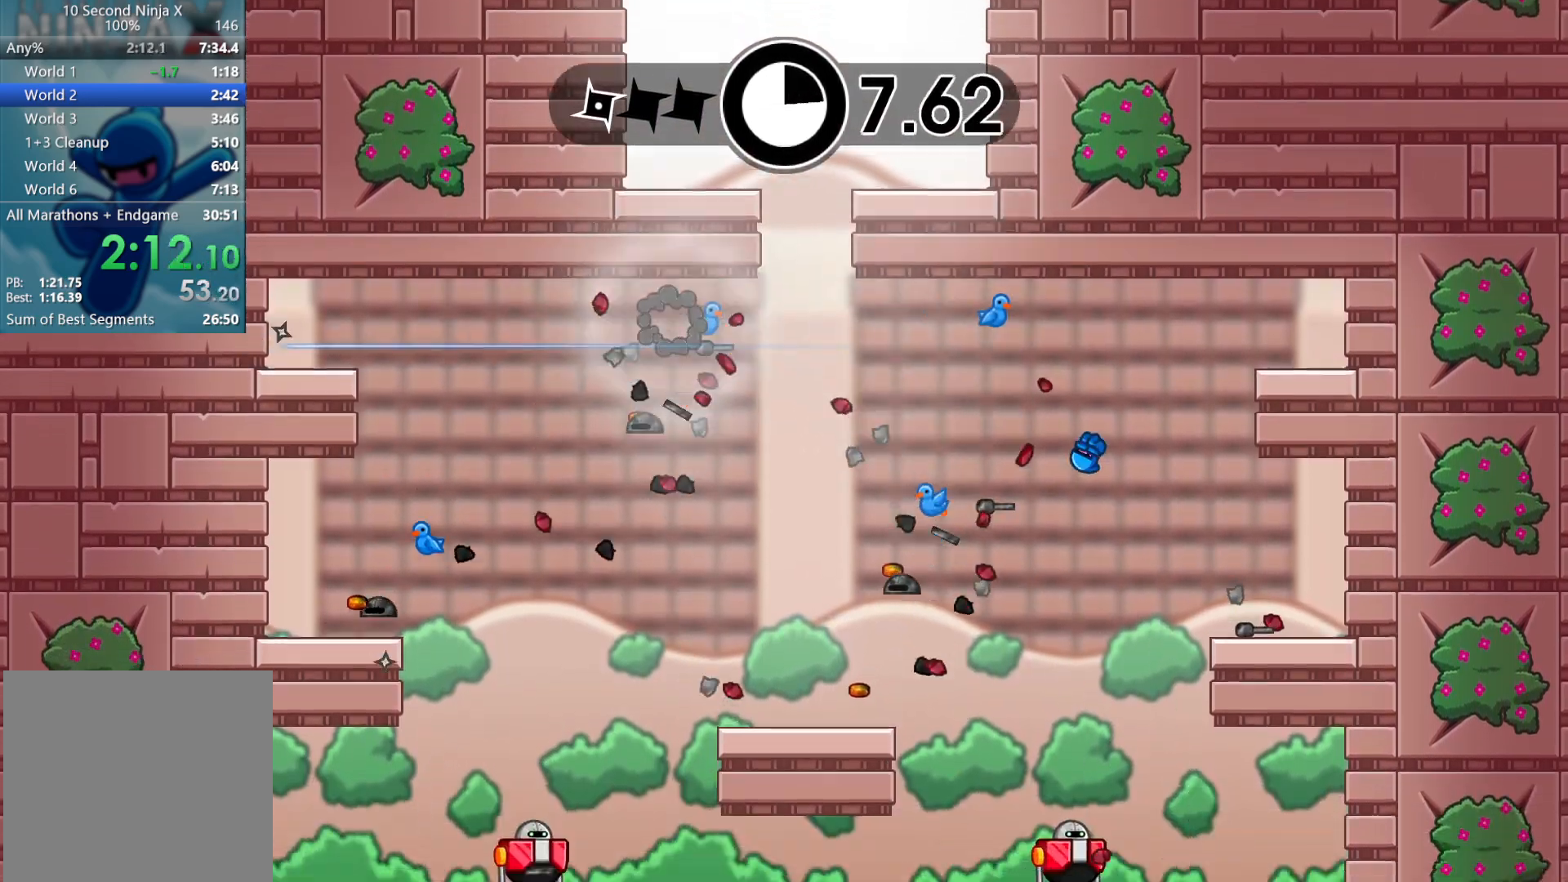
{"buttons": [], "left_stick": "left", "events": [[200, "left_stick", "left"], [300, "L3", "down"], [317, "B", "down"], [450, "B", "up"], [483, "L3", "up"]]}
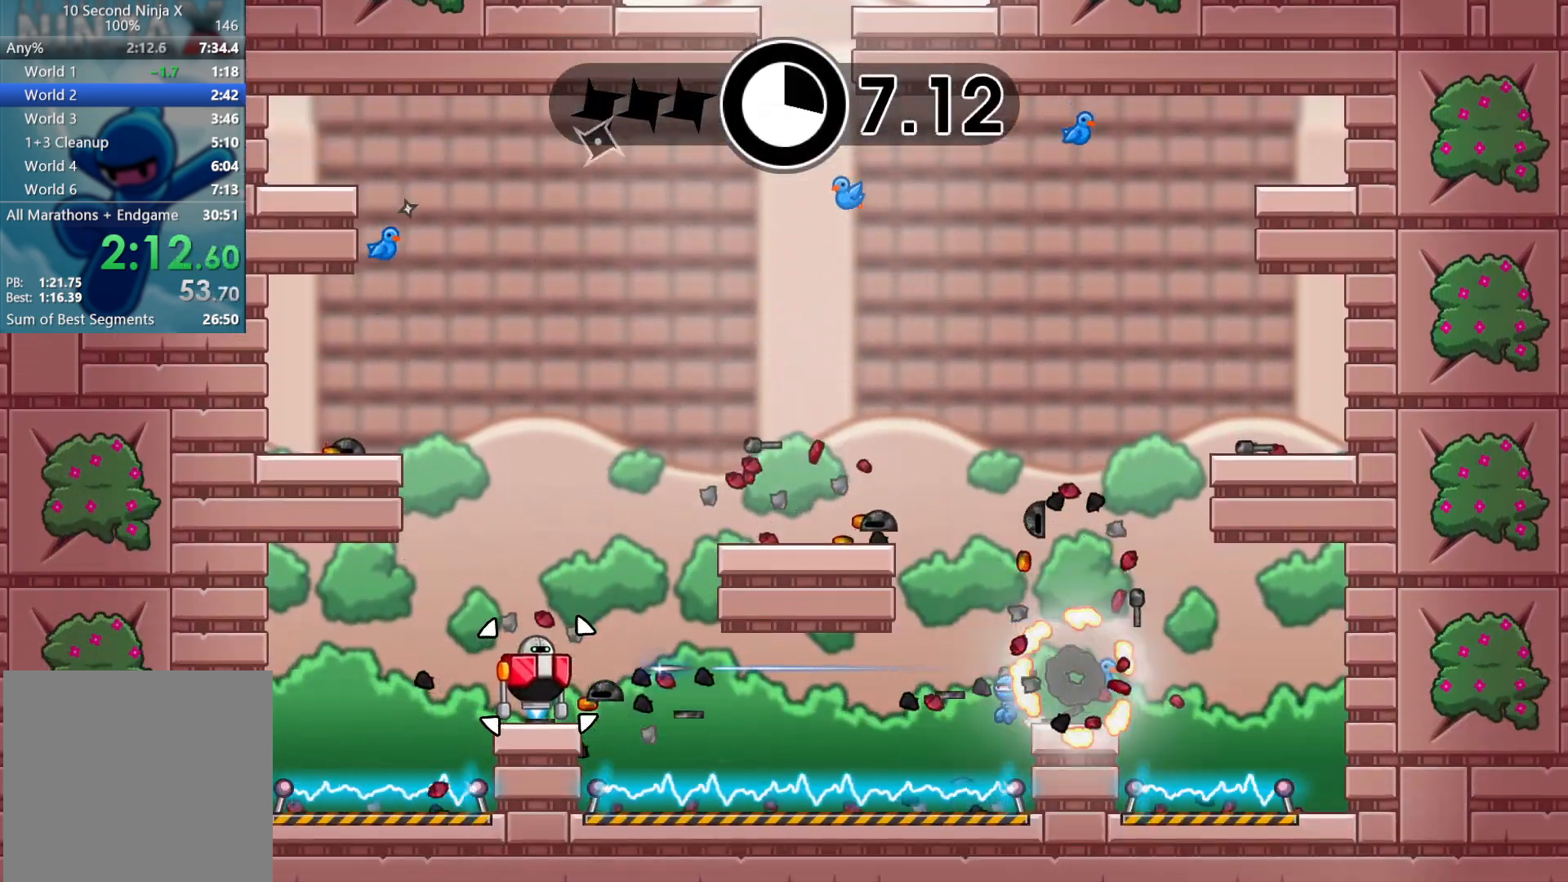
{"buttons": [], "left_stick": "center", "events": [[383, "left_stick", "center"]]}
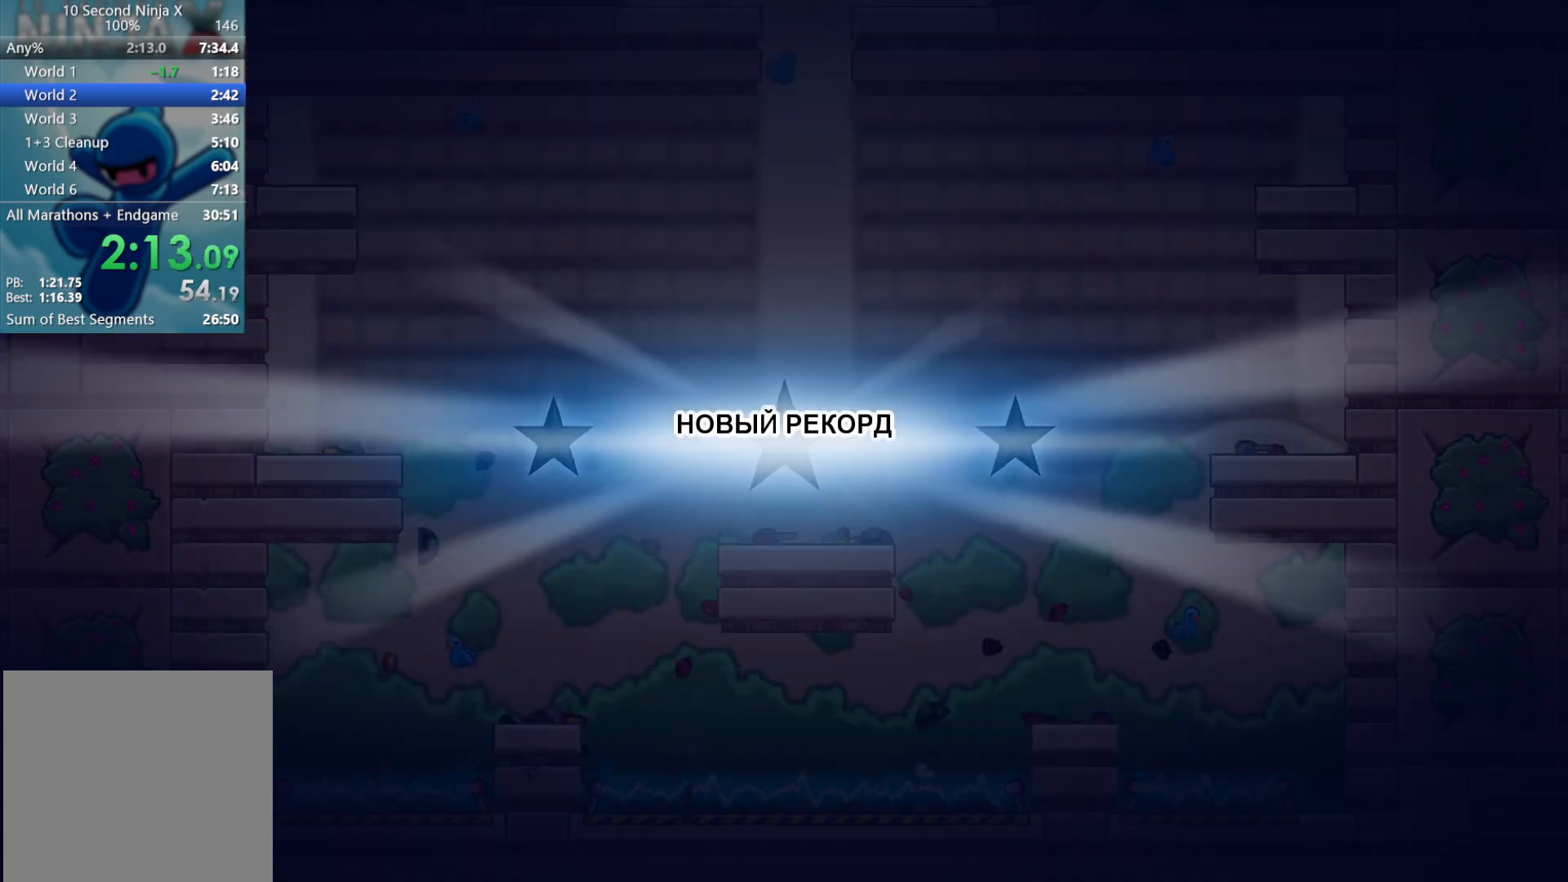
{"buttons": ["Y"], "left_stick": "center", "events": [[117, "Y", "down"], [167, "Y", "up"], [283, "Y", "down"], [333, "Y", "up"], [433, "Y", "down"]]}
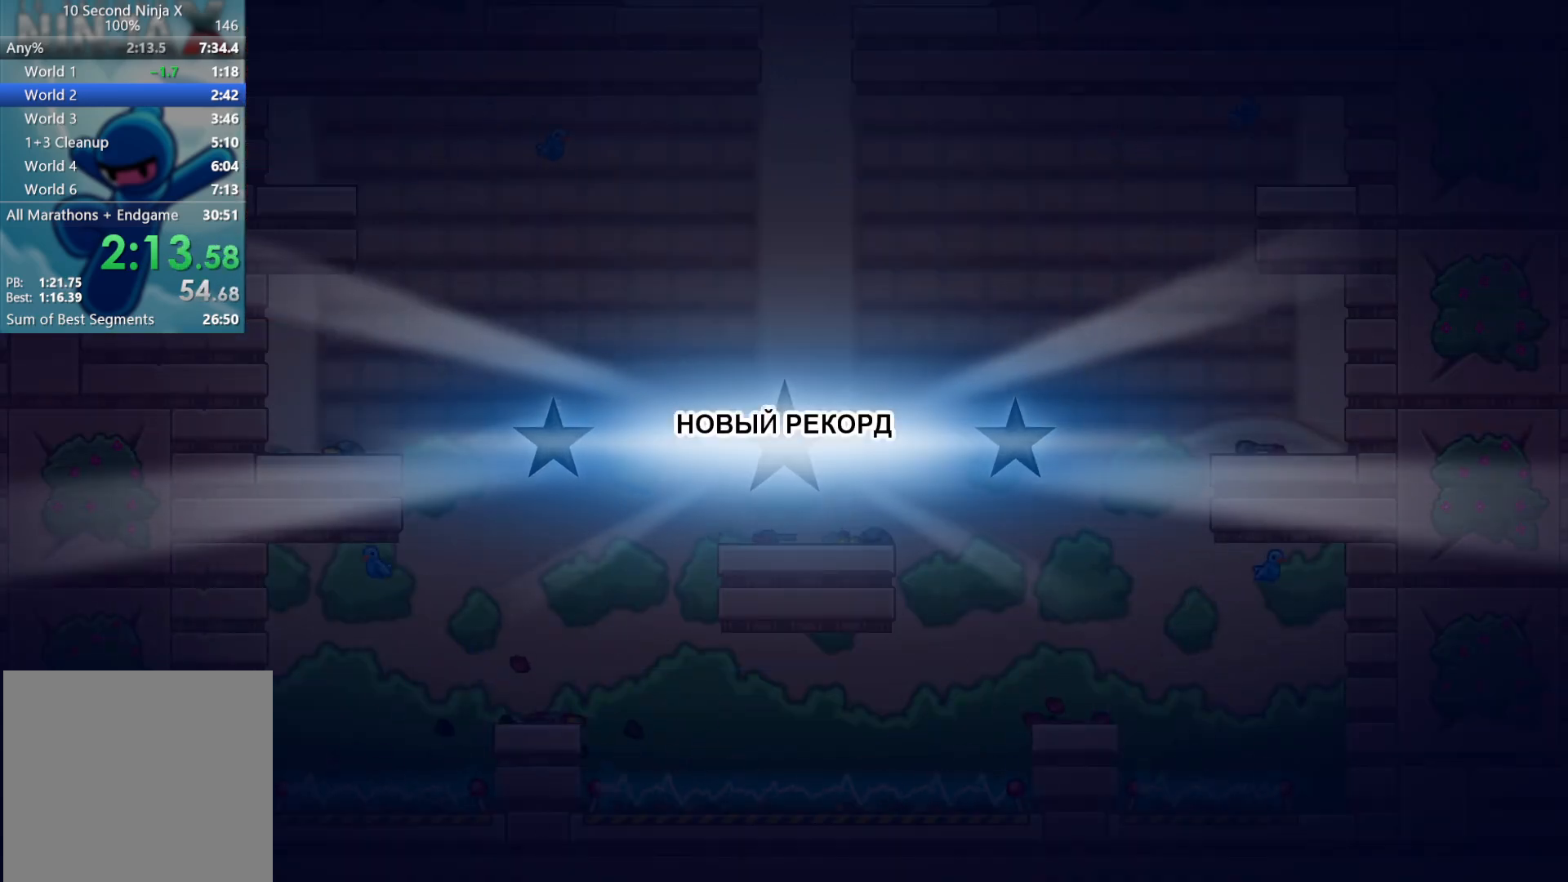
{"buttons": [], "left_stick": "center", "events": [[17, "Y", "up"], [100, "Y", "down"], [150, "Y", "up"], [250, "Y", "down"], [317, "Y", "up"], [417, "Y", "down"], [467, "Y", "up"]]}
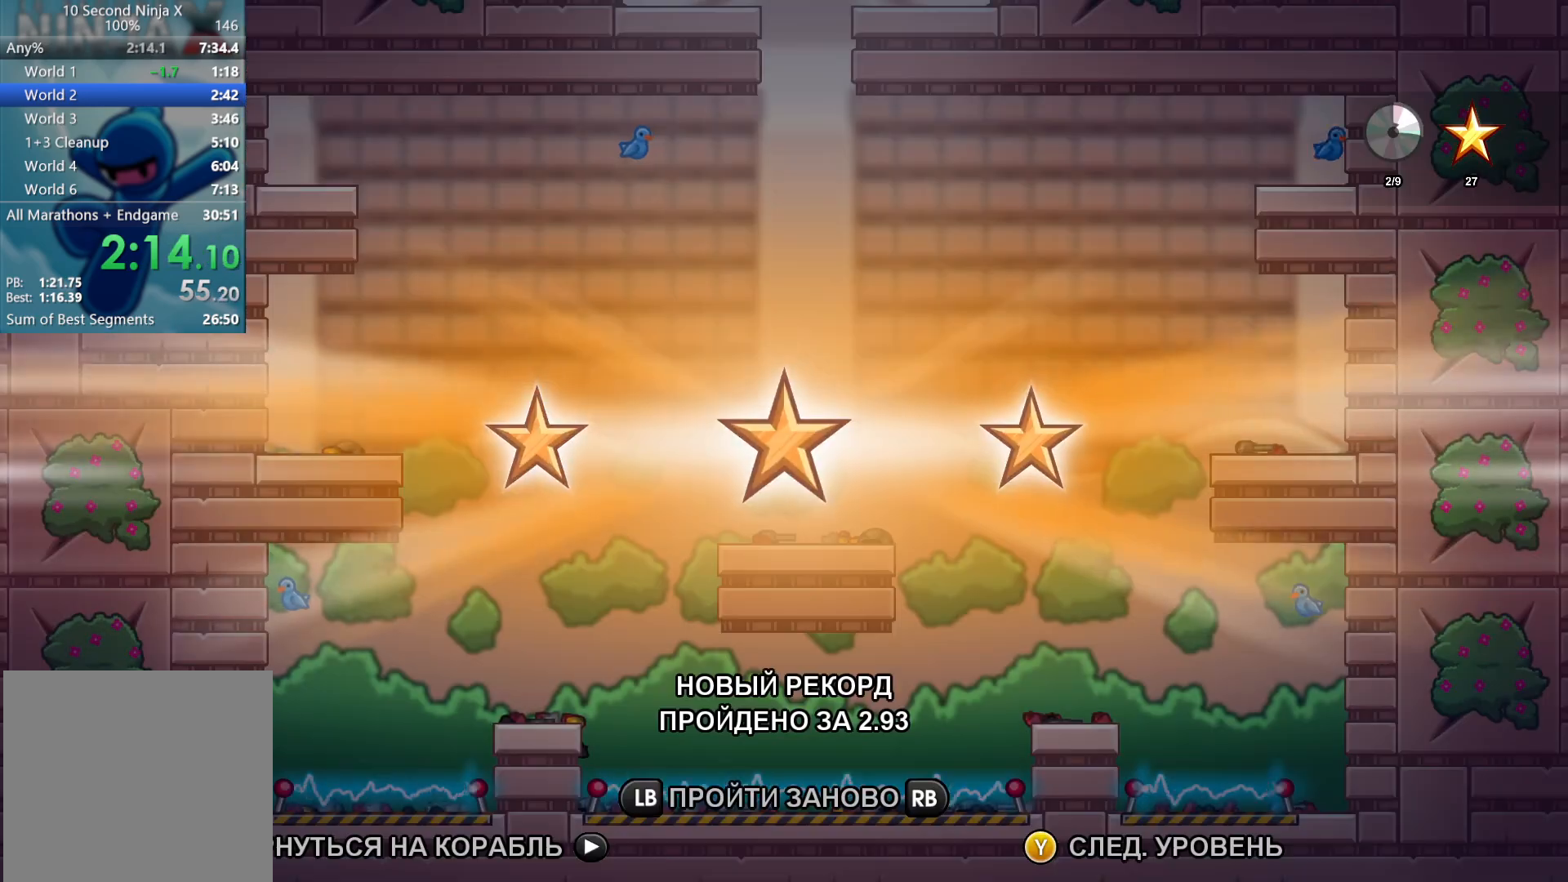
{"buttons": [], "left_stick": "center", "events": [[67, "Y", "down"], [117, "Y", "up"], [233, "Y", "down"], [300, "Y", "up"], [400, "Y", "down"], [450, "Y", "up"]]}
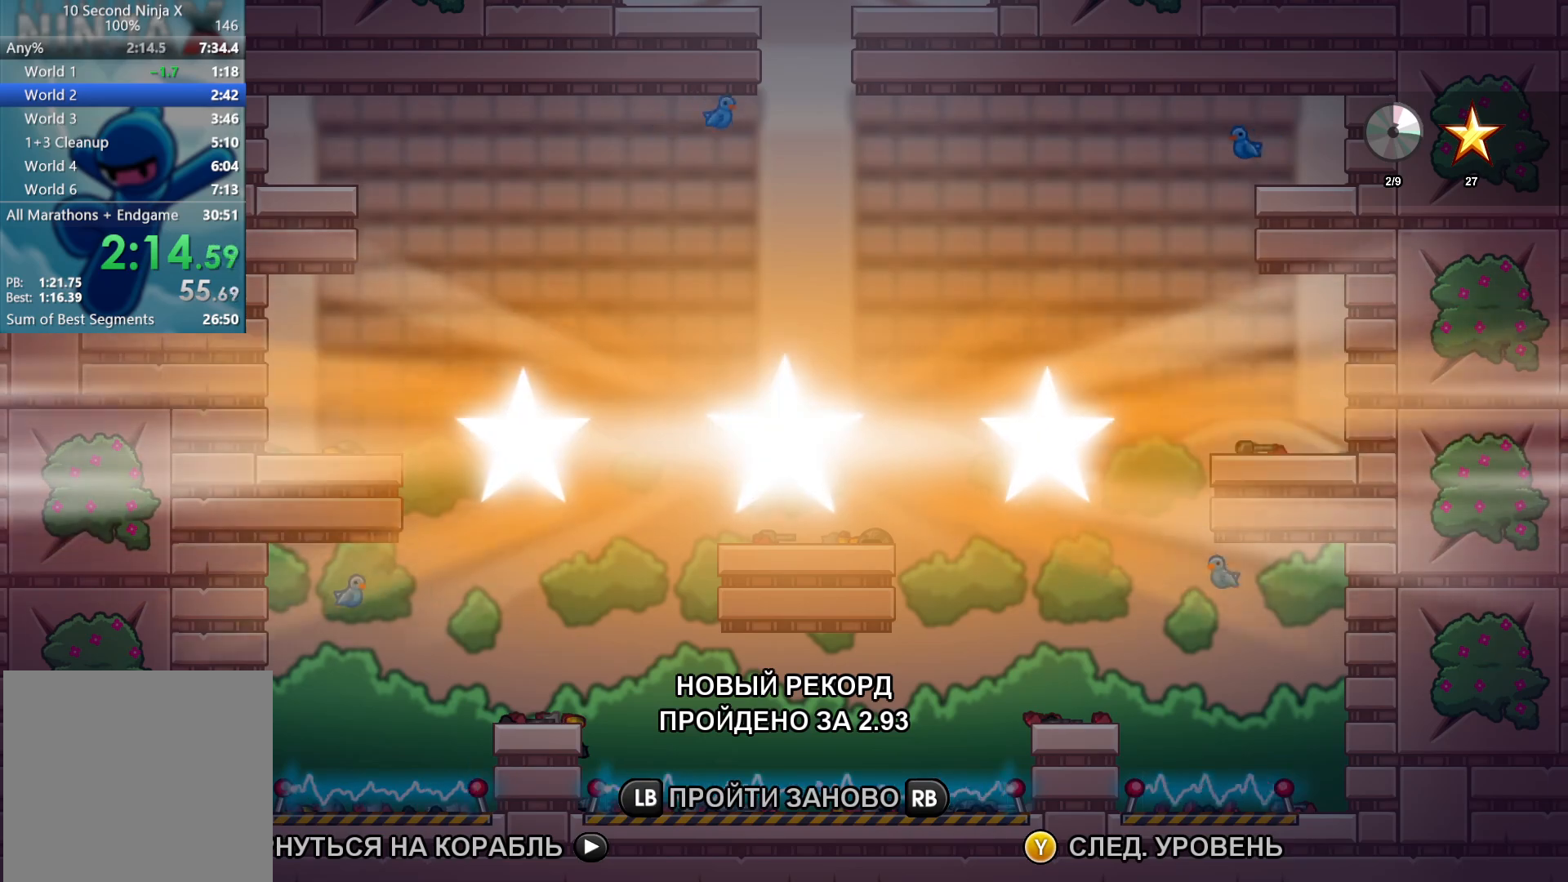
{"buttons": [], "left_stick": "center", "events": [[50, "Y", "down"], [83, "Y", "up"], [217, "Y", "down"], [283, "Y", "up"], [400, "Y", "down"], [433, "Y", "up"]]}
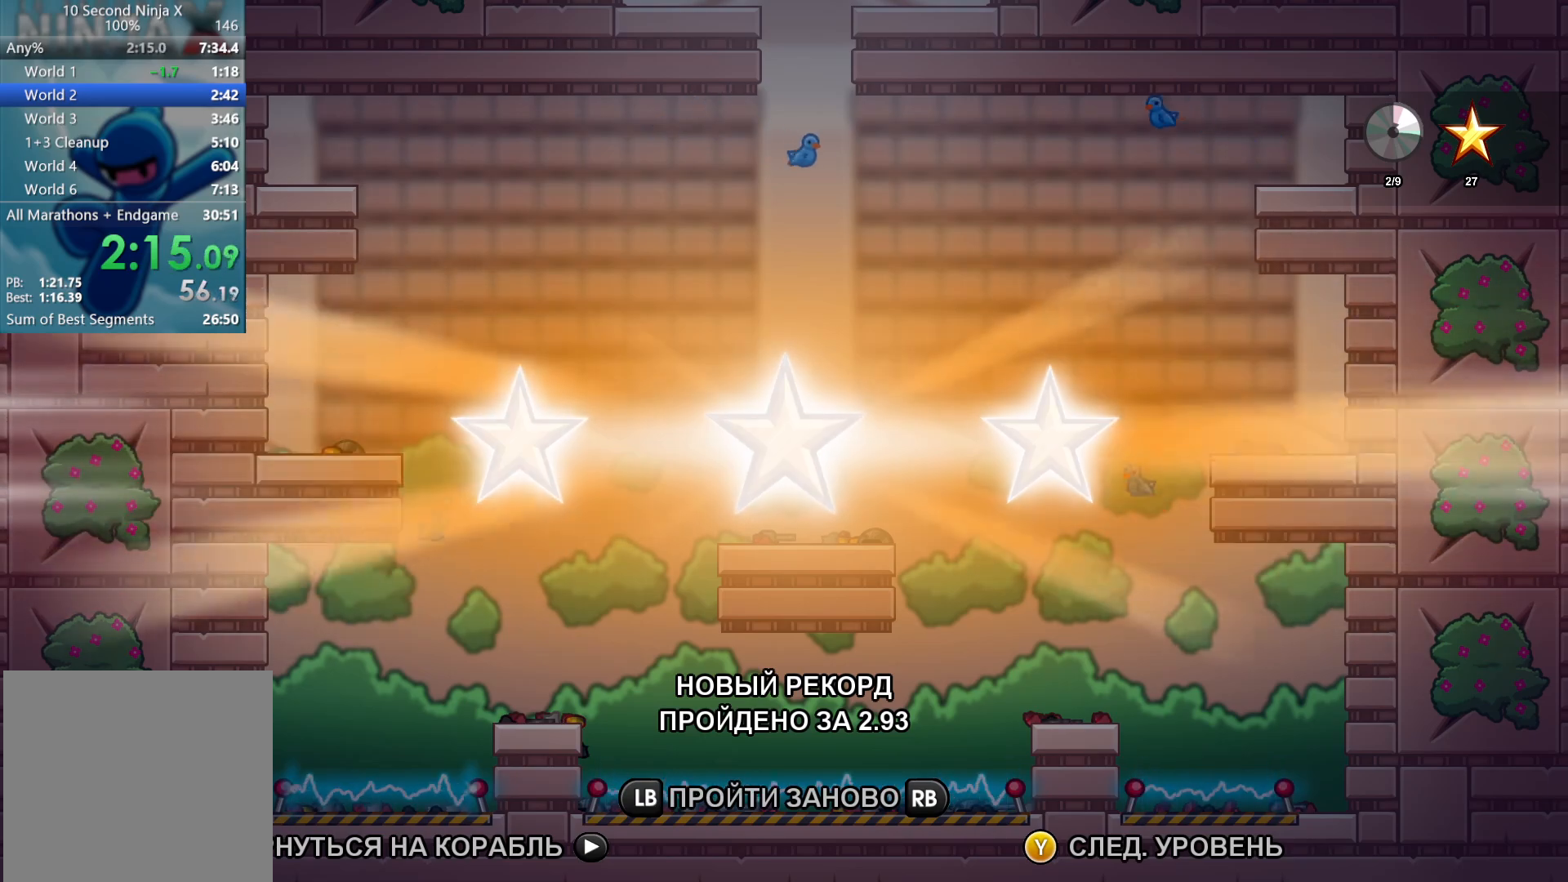
{"buttons": [], "left_stick": "right", "events": [[50, "Y", "down"], [100, "Y", "up"], [217, "Y", "down"], [250, "left_stick", "right"], [267, "Y", "up"], [350, "Y", "down"], [400, "Y", "up"]]}
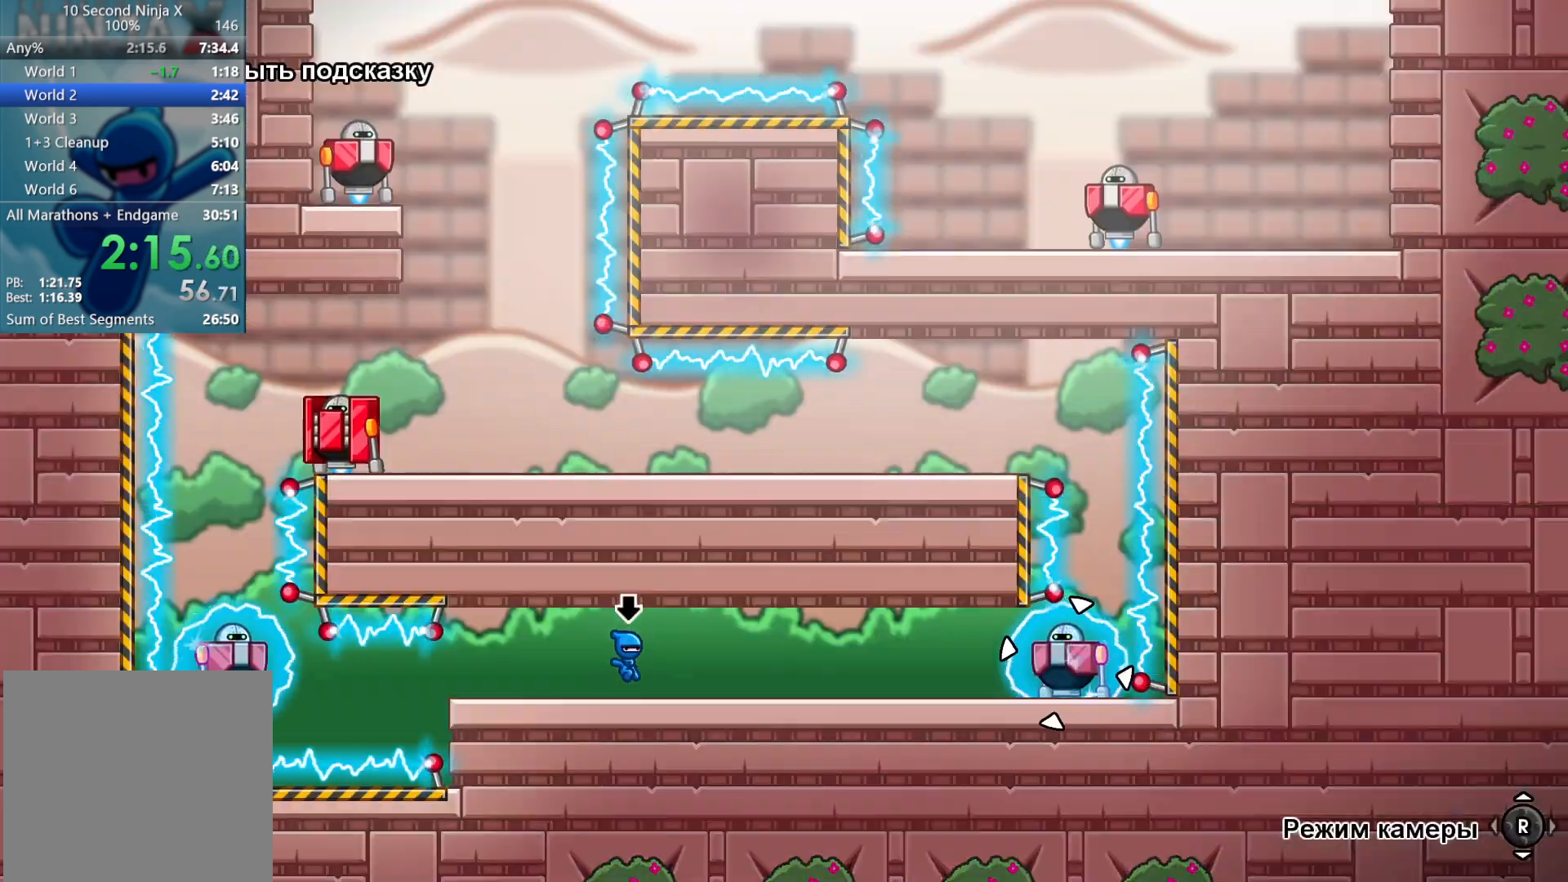
{"buttons": [], "left_stick": "right", "events": [[233, "B", "down"], [283, "B", "up"]]}
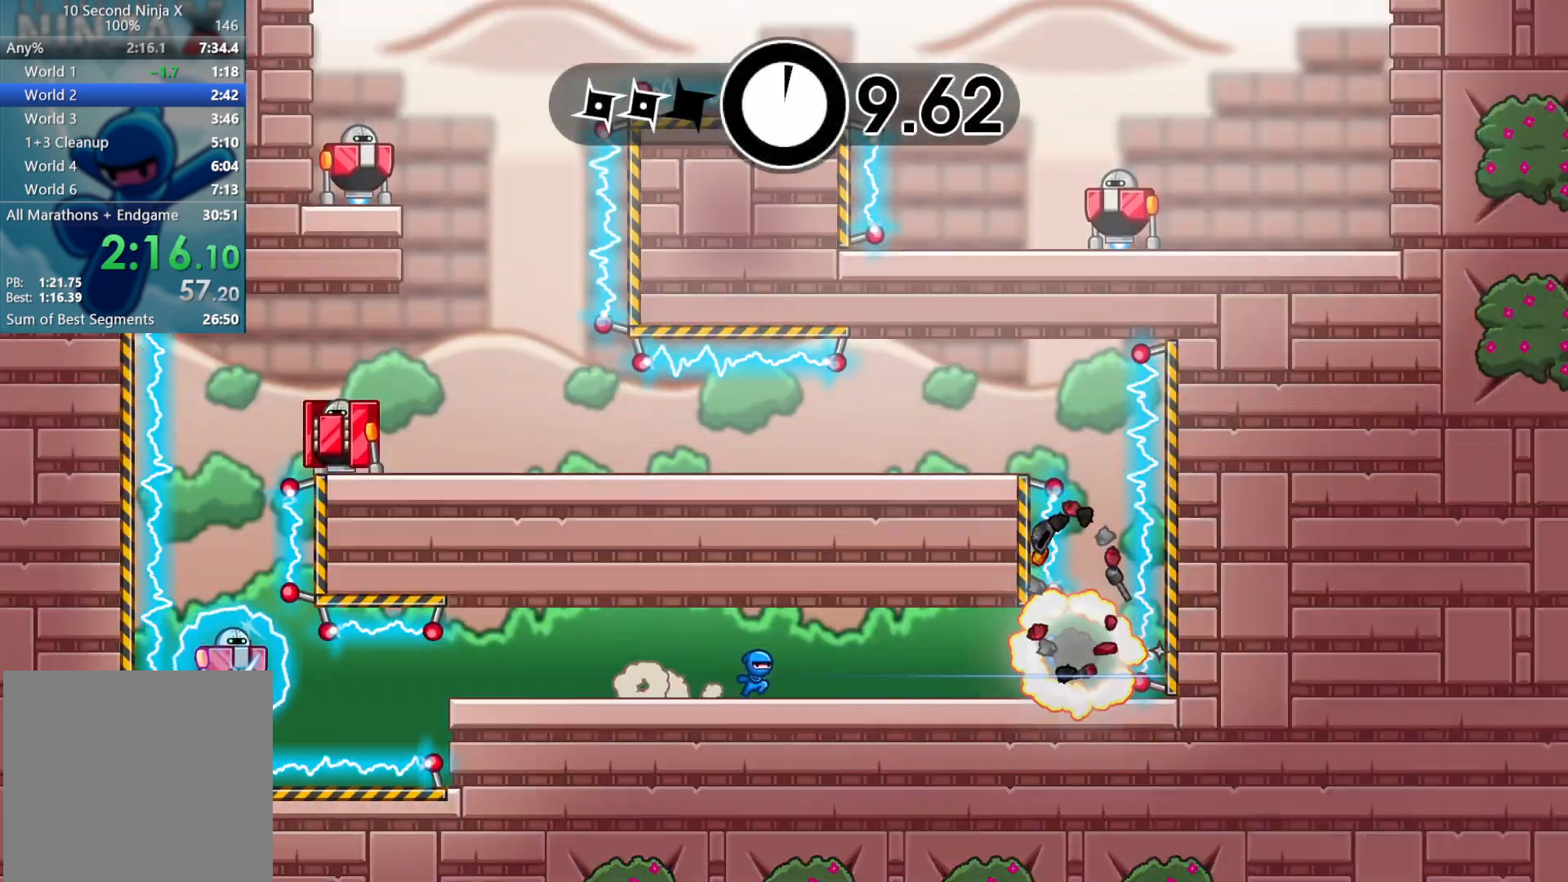
{"buttons": [], "left_stick": "right", "events": []}
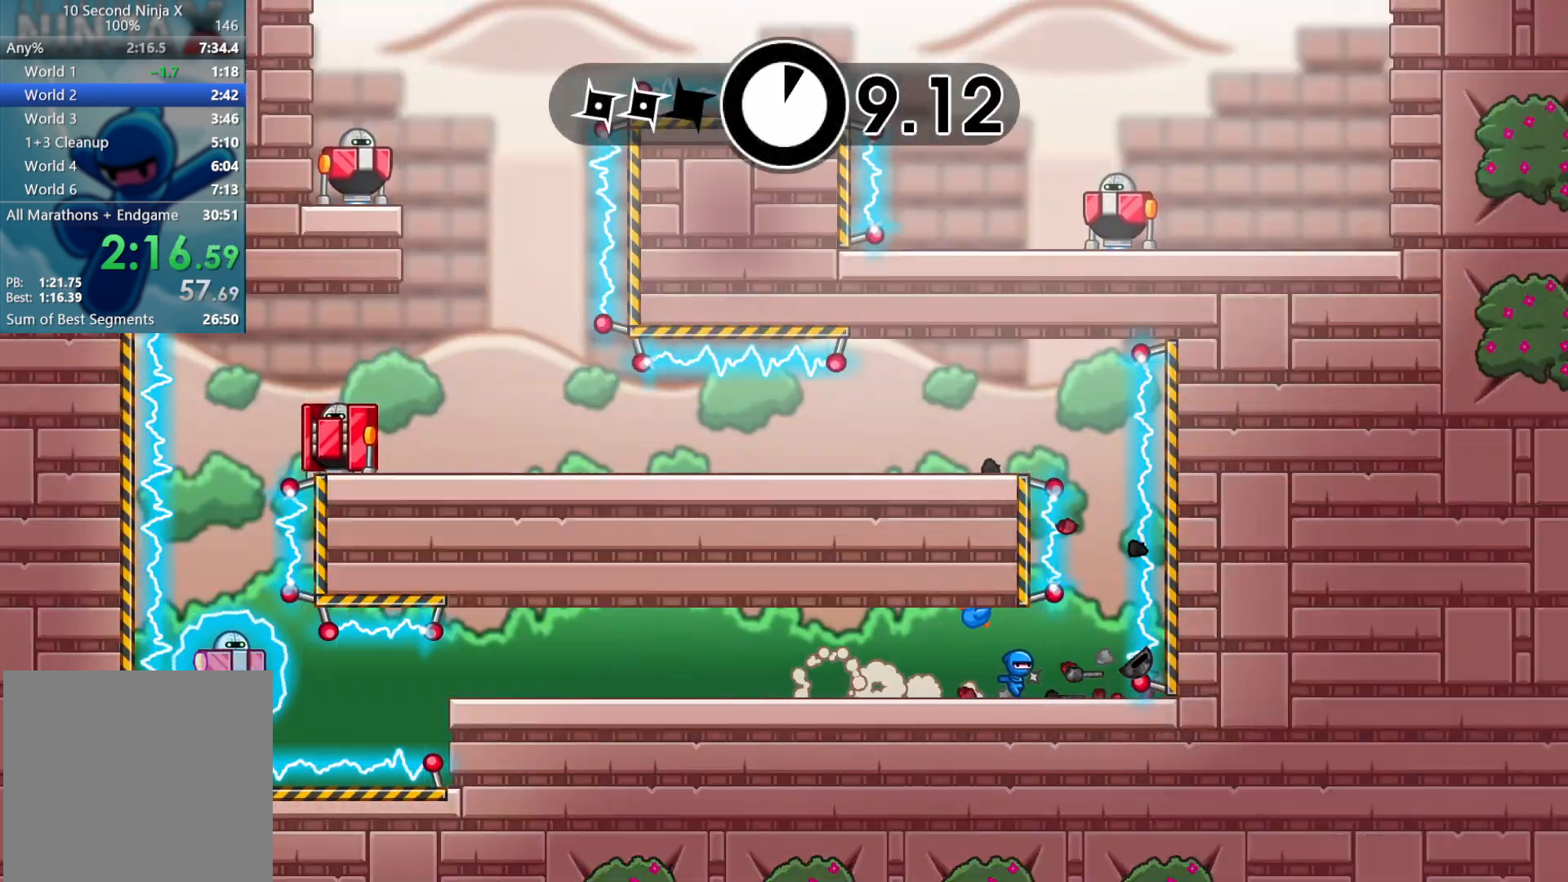
{"buttons": [], "left_stick": "center", "events": [[100, "left_stick", "left"], [183, "B", "down"], [183, "left_stick", "up-right"], [233, "B", "up"], [233, "left_stick", "center"], [367, "A", "down"], [467, "A", "up"]]}
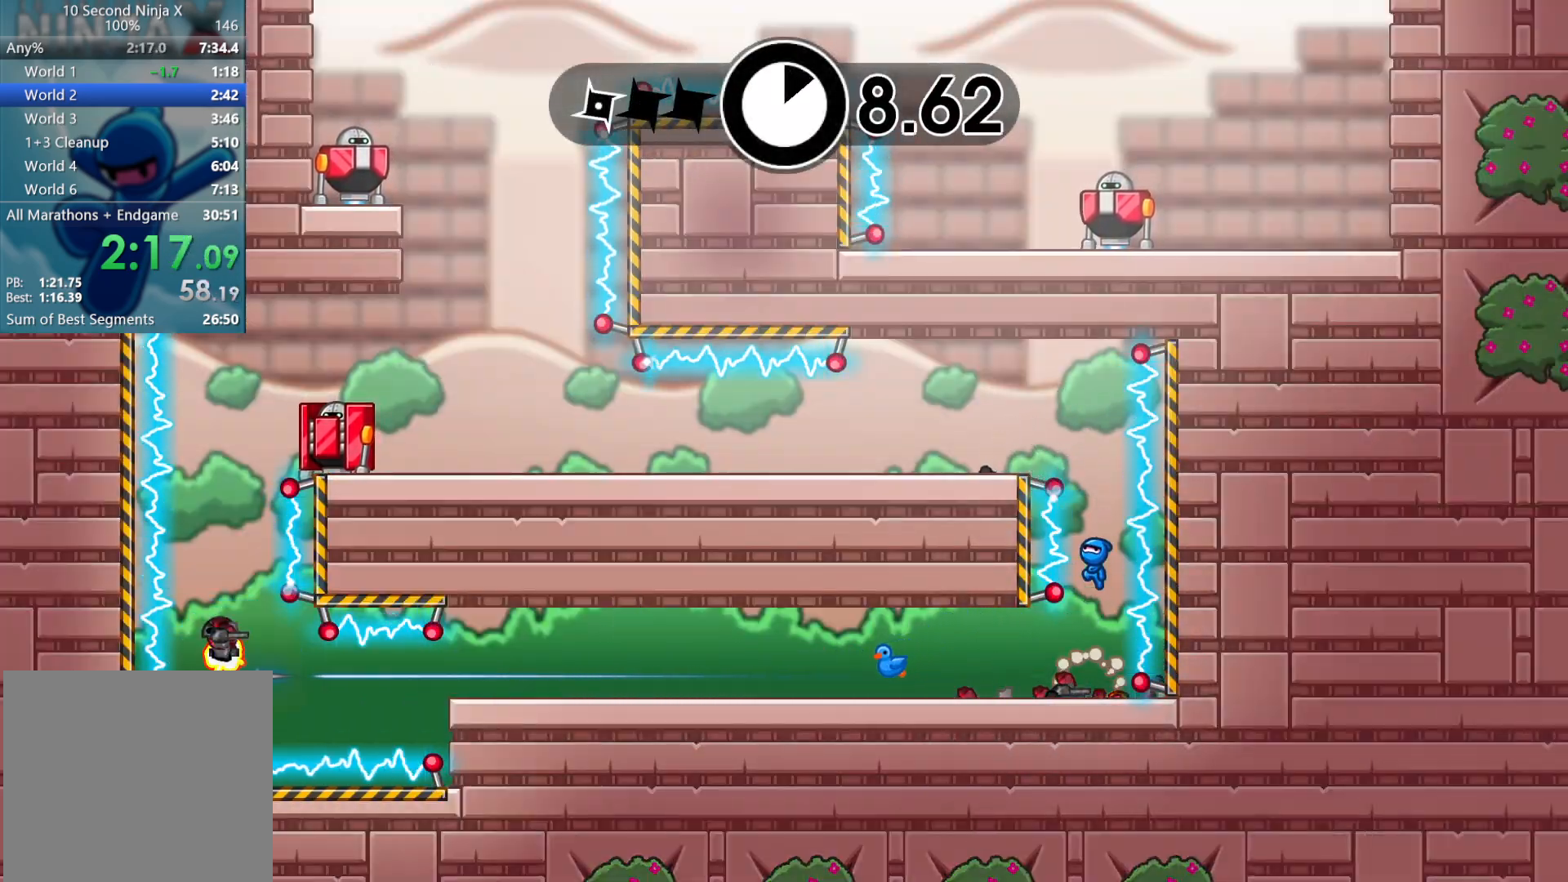
{"buttons": [], "left_stick": "left", "events": [[67, "A", "down"], [83, "left_stick", "left"], [217, "A", "up"]]}
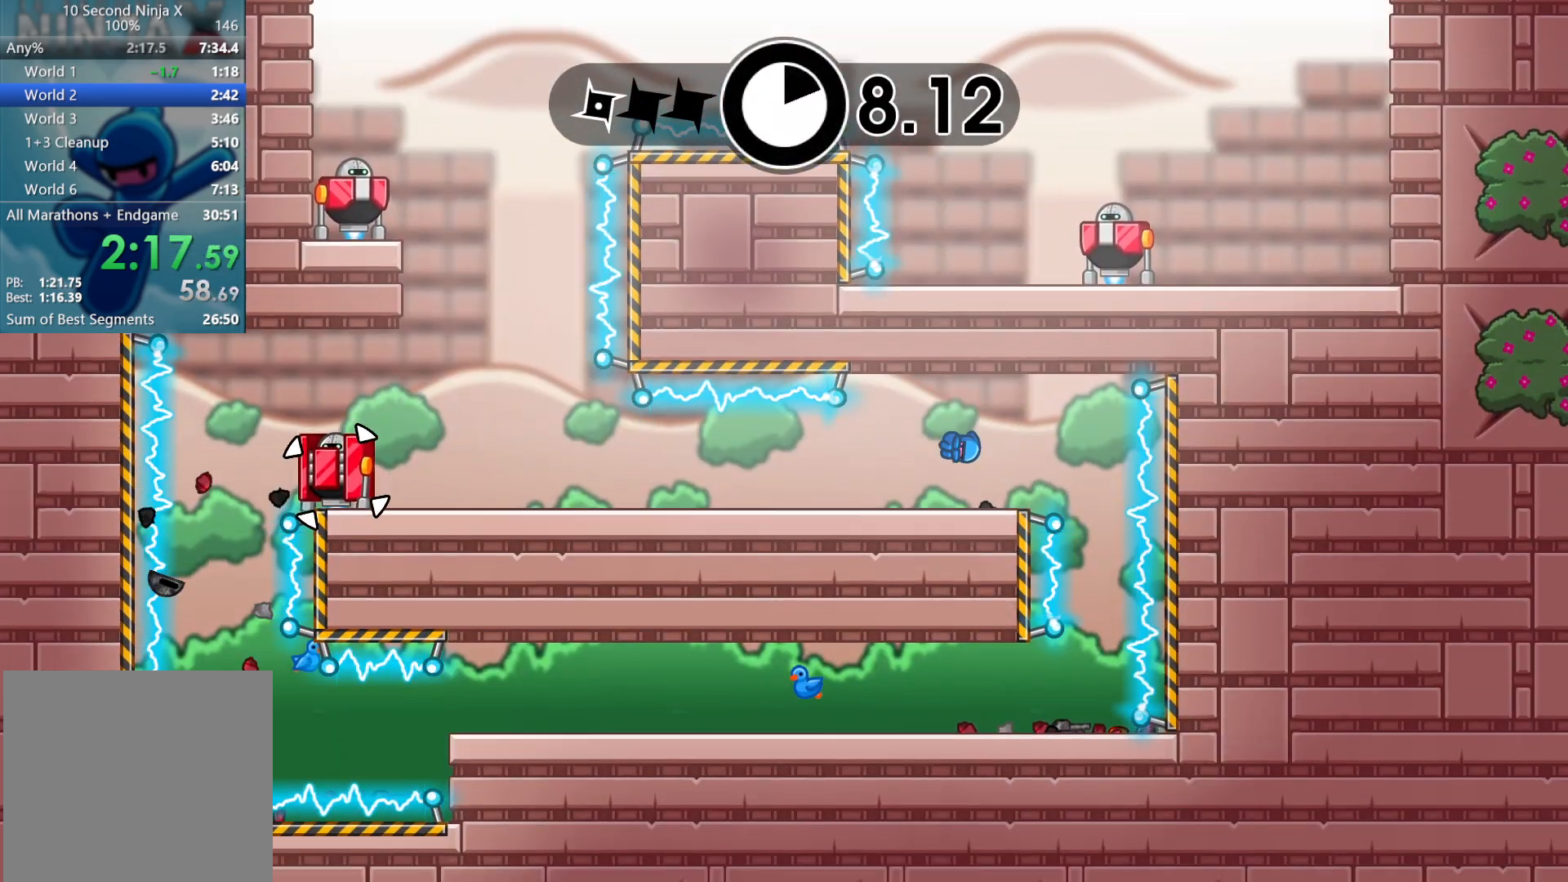
{"buttons": [], "left_stick": "left", "events": [[150, "B", "down"], [233, "B", "up"]]}
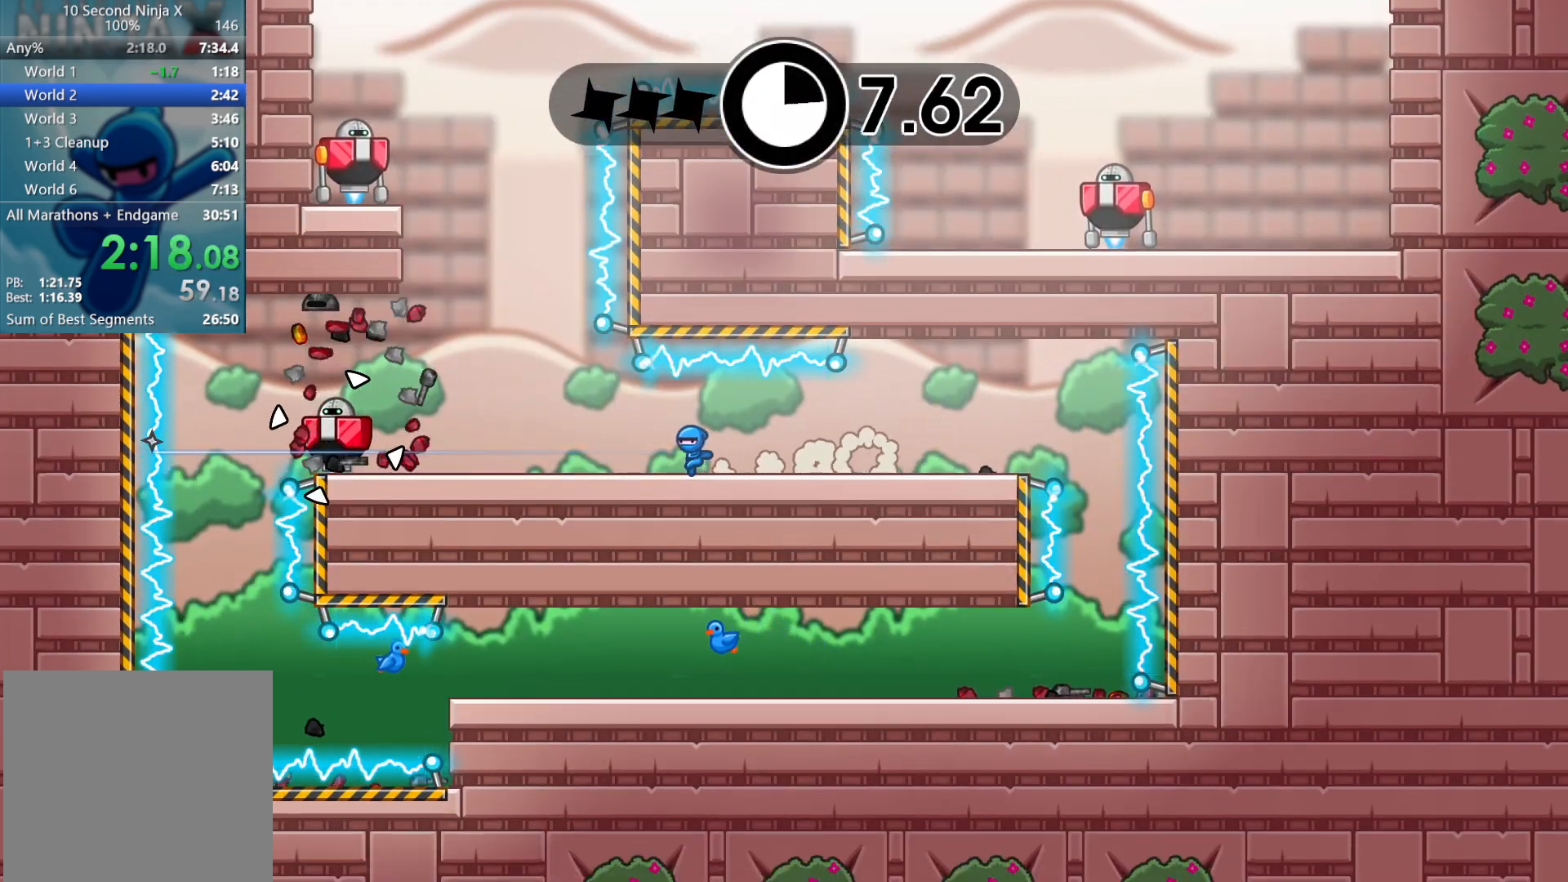
{"buttons": ["A"], "left_stick": "center", "events": [[267, "X", "down"], [317, "left_stick", "center"], [367, "X", "up"], [483, "A", "down"]]}
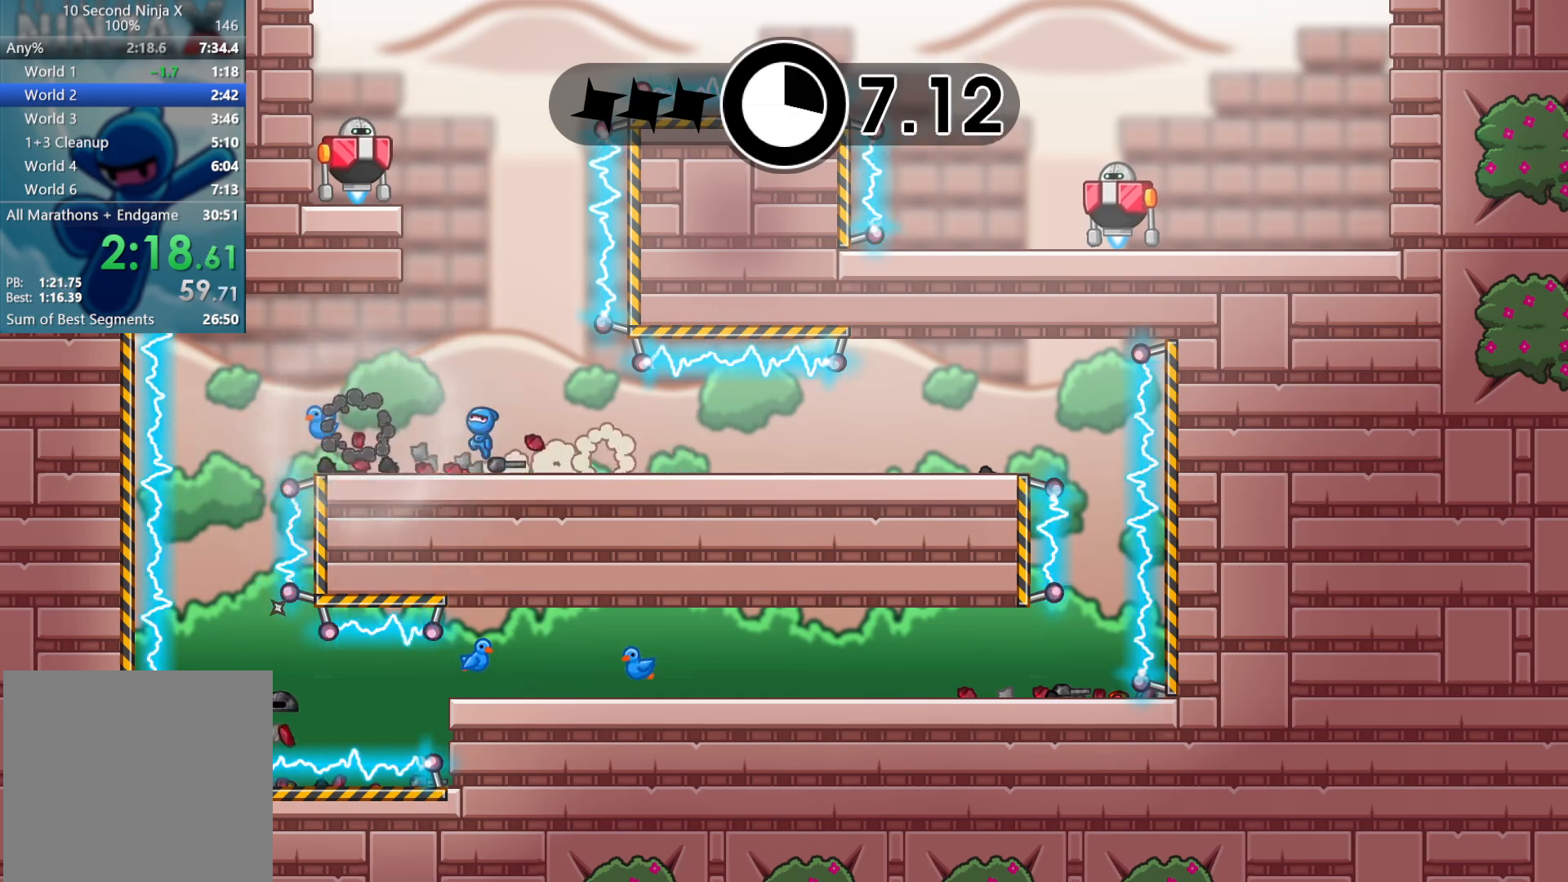
{"buttons": ["X"], "left_stick": "left", "events": [[67, "A", "up"], [183, "A", "down"], [200, "left_stick", "left"], [333, "A", "up"], [433, "X", "down"]]}
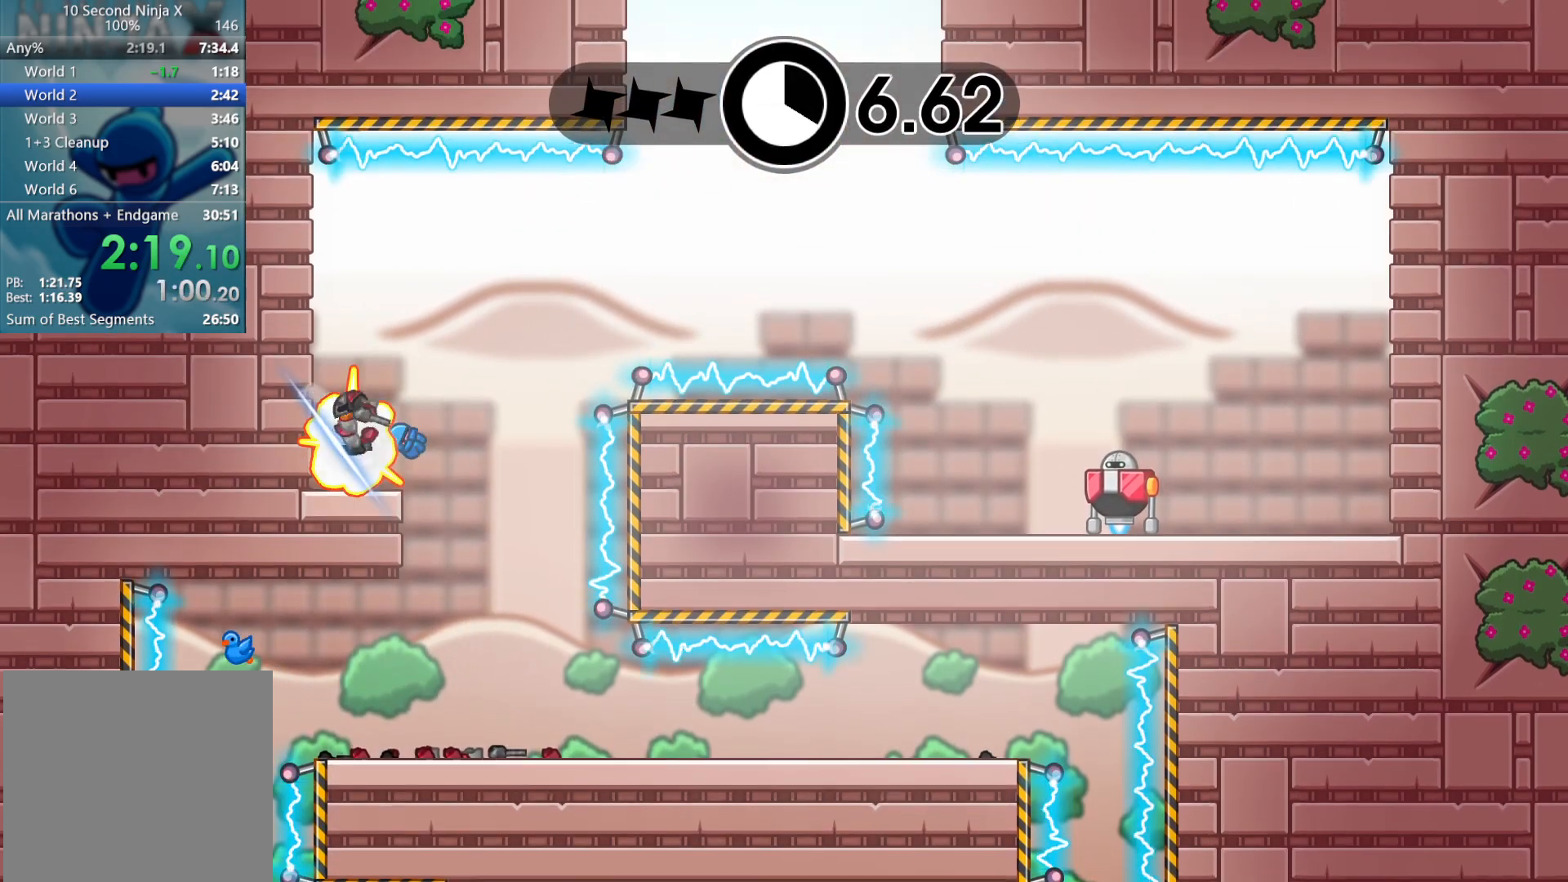
{"buttons": [], "left_stick": "right", "events": [[17, "X", "up"], [33, "left_stick", "up-right"], [150, "left_stick", "right"], [267, "A", "down"], [317, "A", "up"]]}
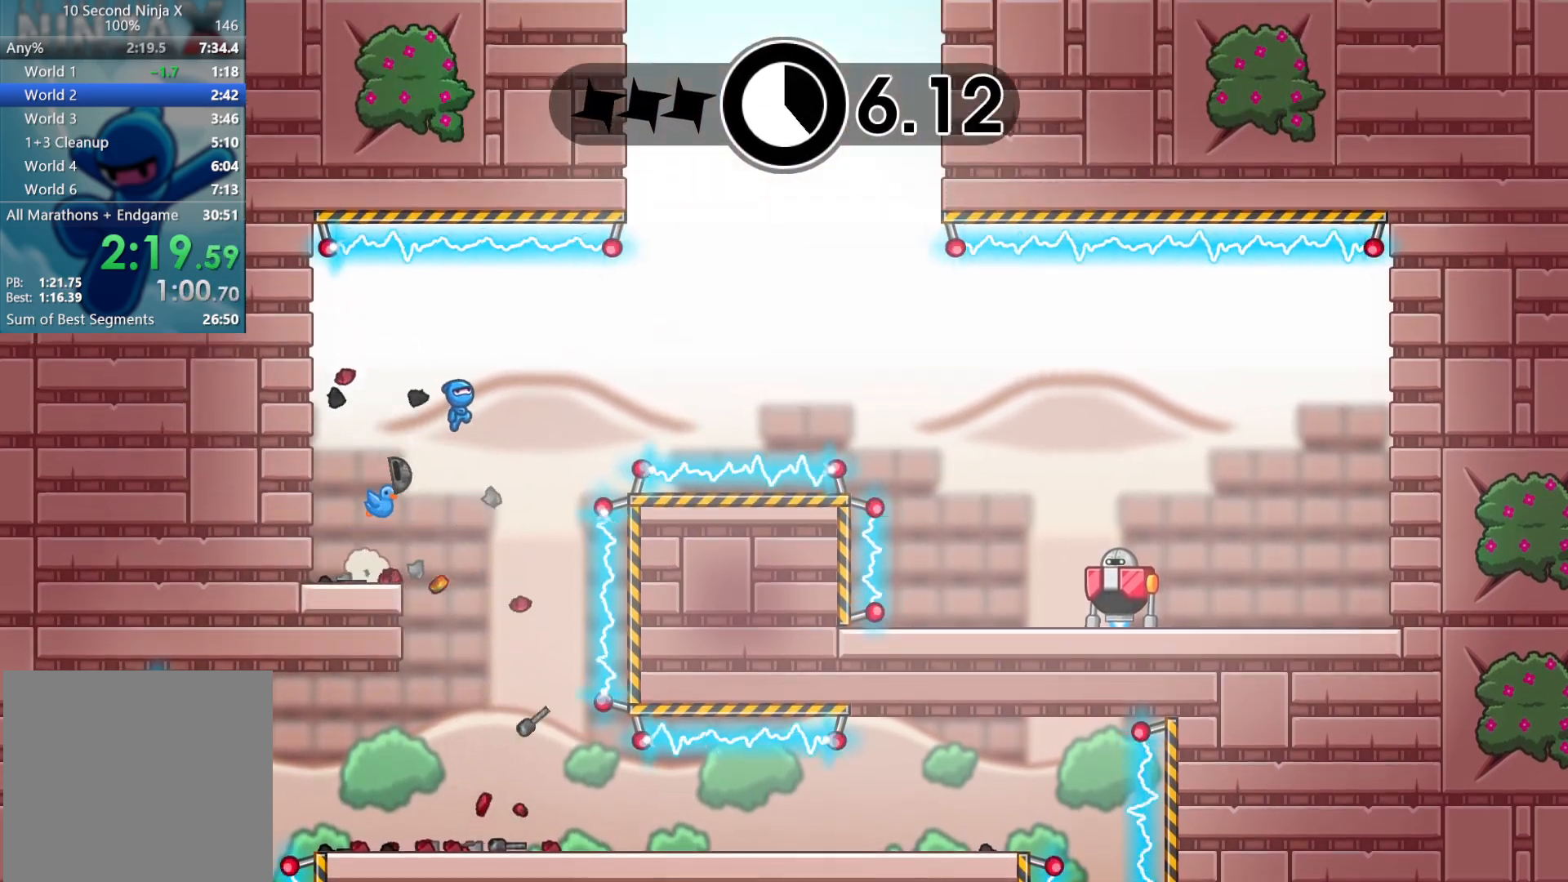
{"buttons": [], "left_stick": "right", "events": [[200, "A", "down"], [317, "A", "up"]]}
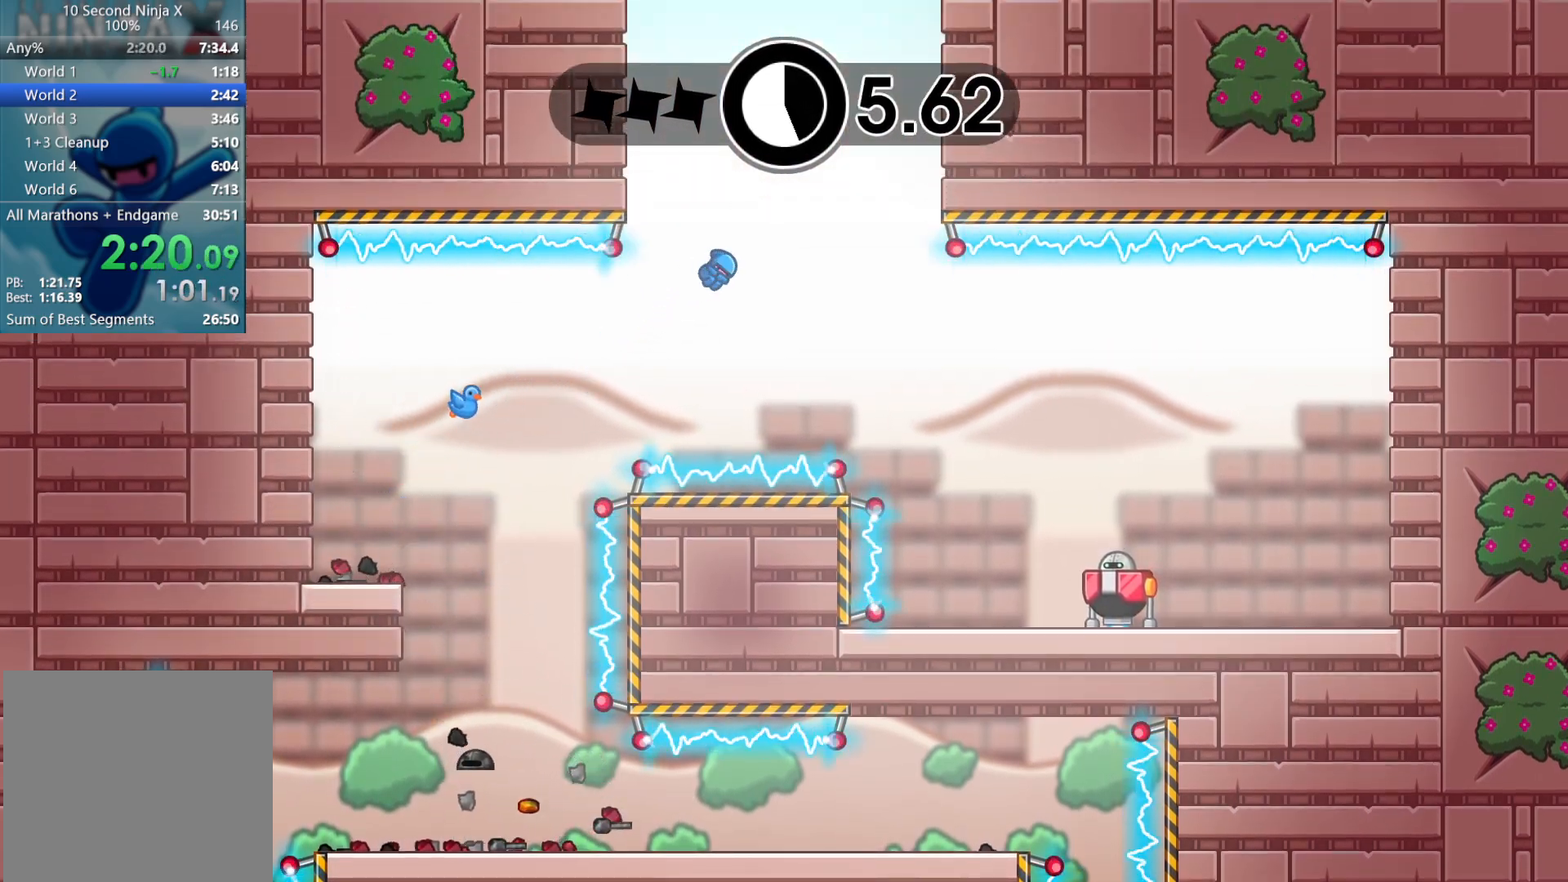
{"buttons": ["X"], "left_stick": "right", "events": [[483, "X", "down"]]}
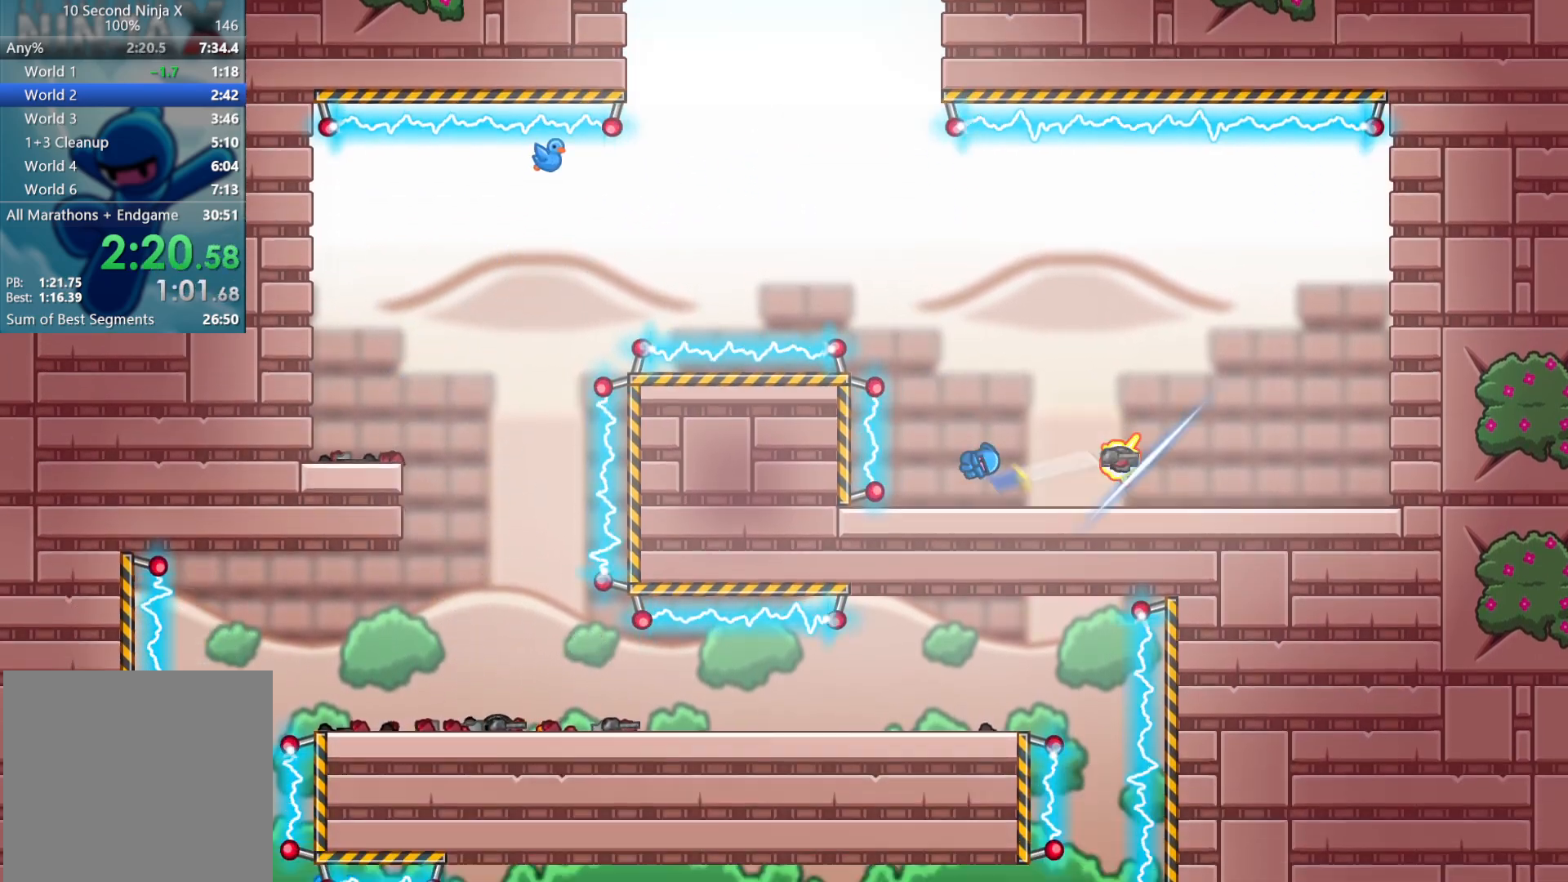
{"buttons": [], "left_stick": "left", "events": [[50, "X", "up"], [67, "left_stick", "center"], [183, "Y", "down"], [233, "Y", "up"], [367, "Y", "down"], [450, "Y", "up"], [450, "left_stick", "left"]]}
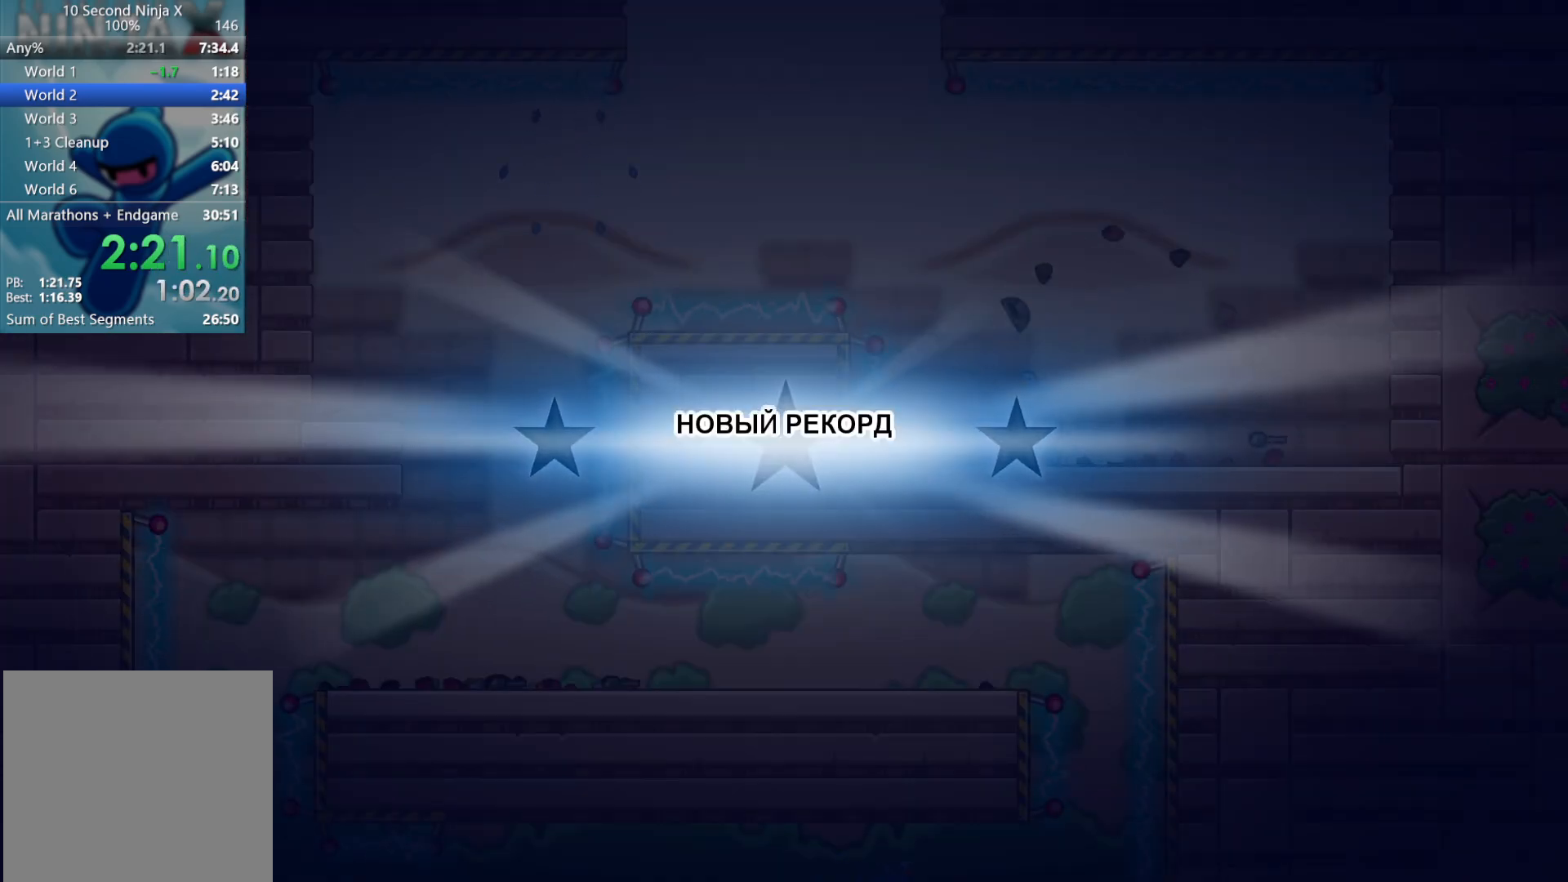
{"buttons": [], "left_stick": "left", "events": [[33, "Y", "down"], [100, "Y", "up"], [217, "Y", "down"], [283, "Y", "up"], [383, "Y", "down"], [433, "Y", "up"]]}
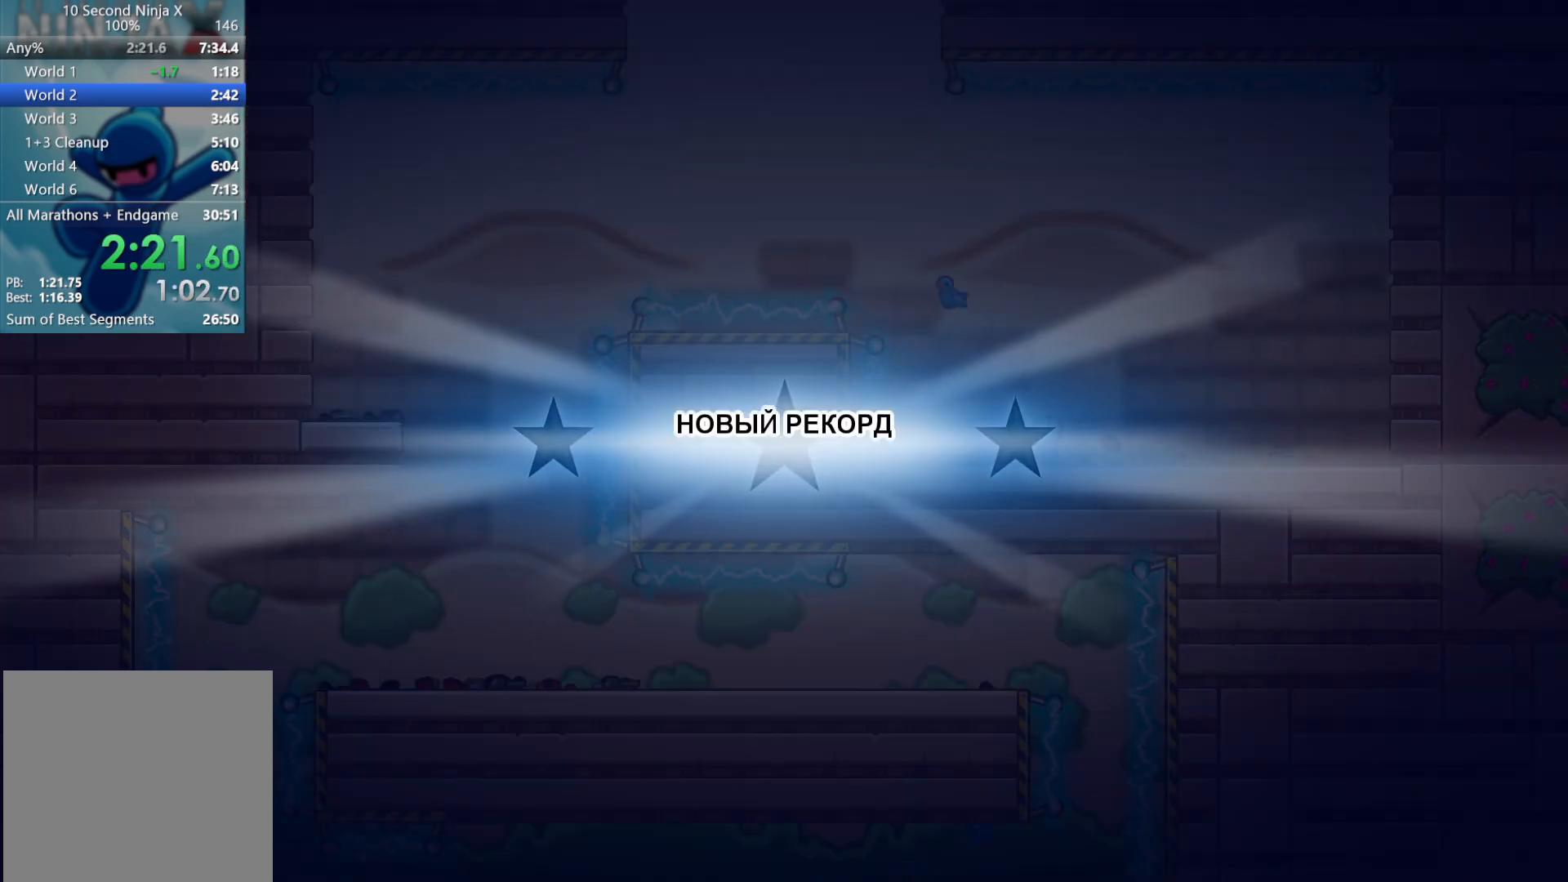
{"buttons": [], "left_stick": "center", "events": [[50, "Y", "down"], [100, "left_stick", "center"], [117, "Y", "up"], [217, "Y", "down"], [267, "Y", "up"], [383, "Y", "down"], [400, "Y", "up"]]}
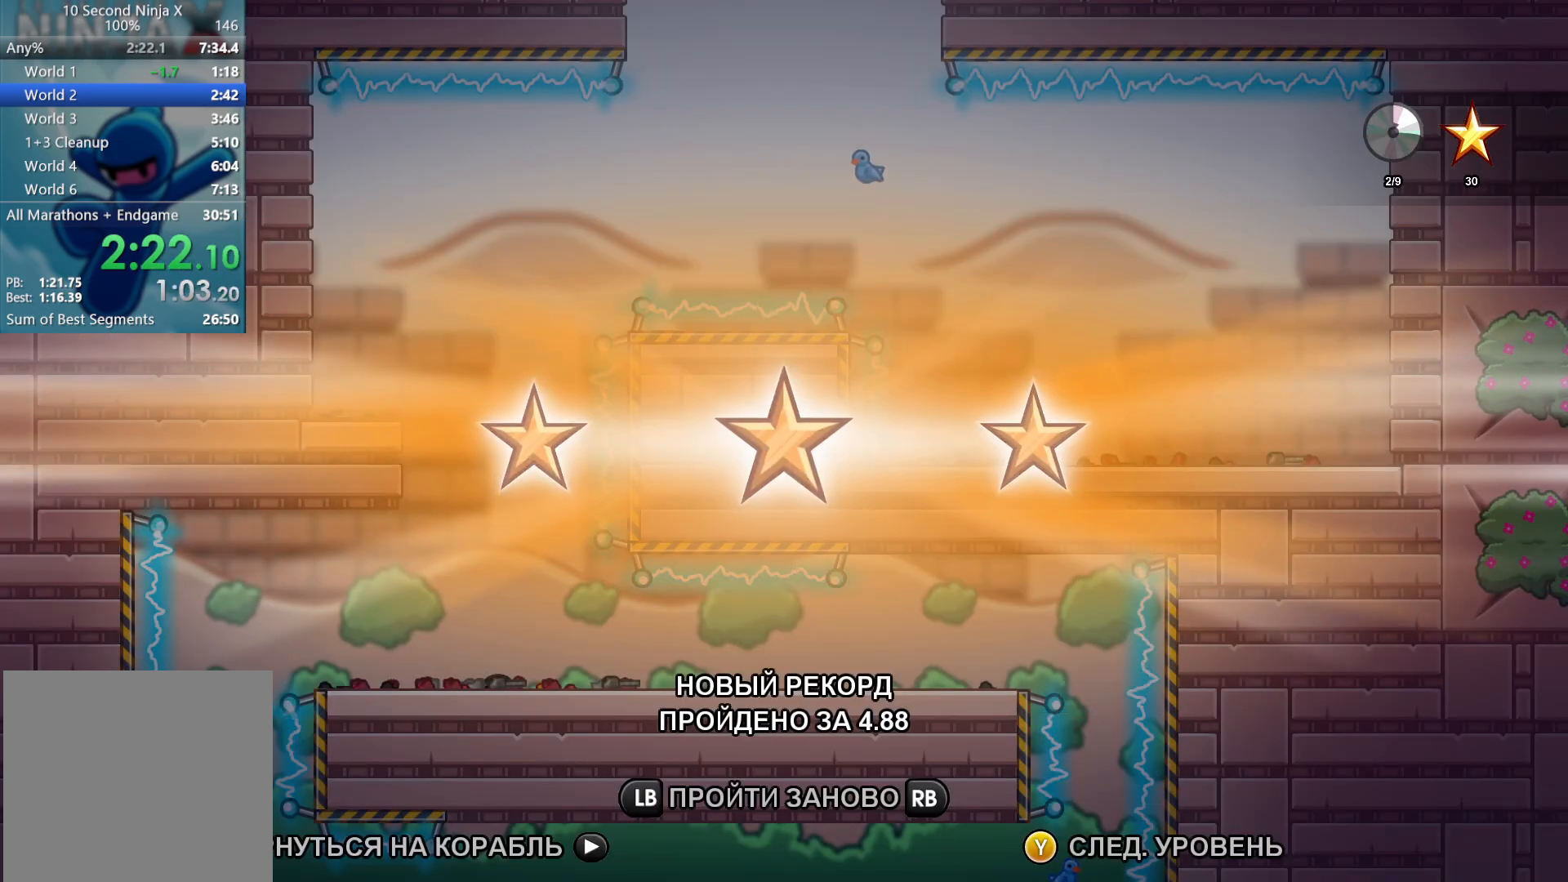
{"buttons": [], "left_stick": "center", "events": [[50, "Y", "down"], [67, "Y", "up"], [200, "Y", "down"], [250, "Y", "up"], [367, "Y", "down"], [417, "Y", "up"]]}
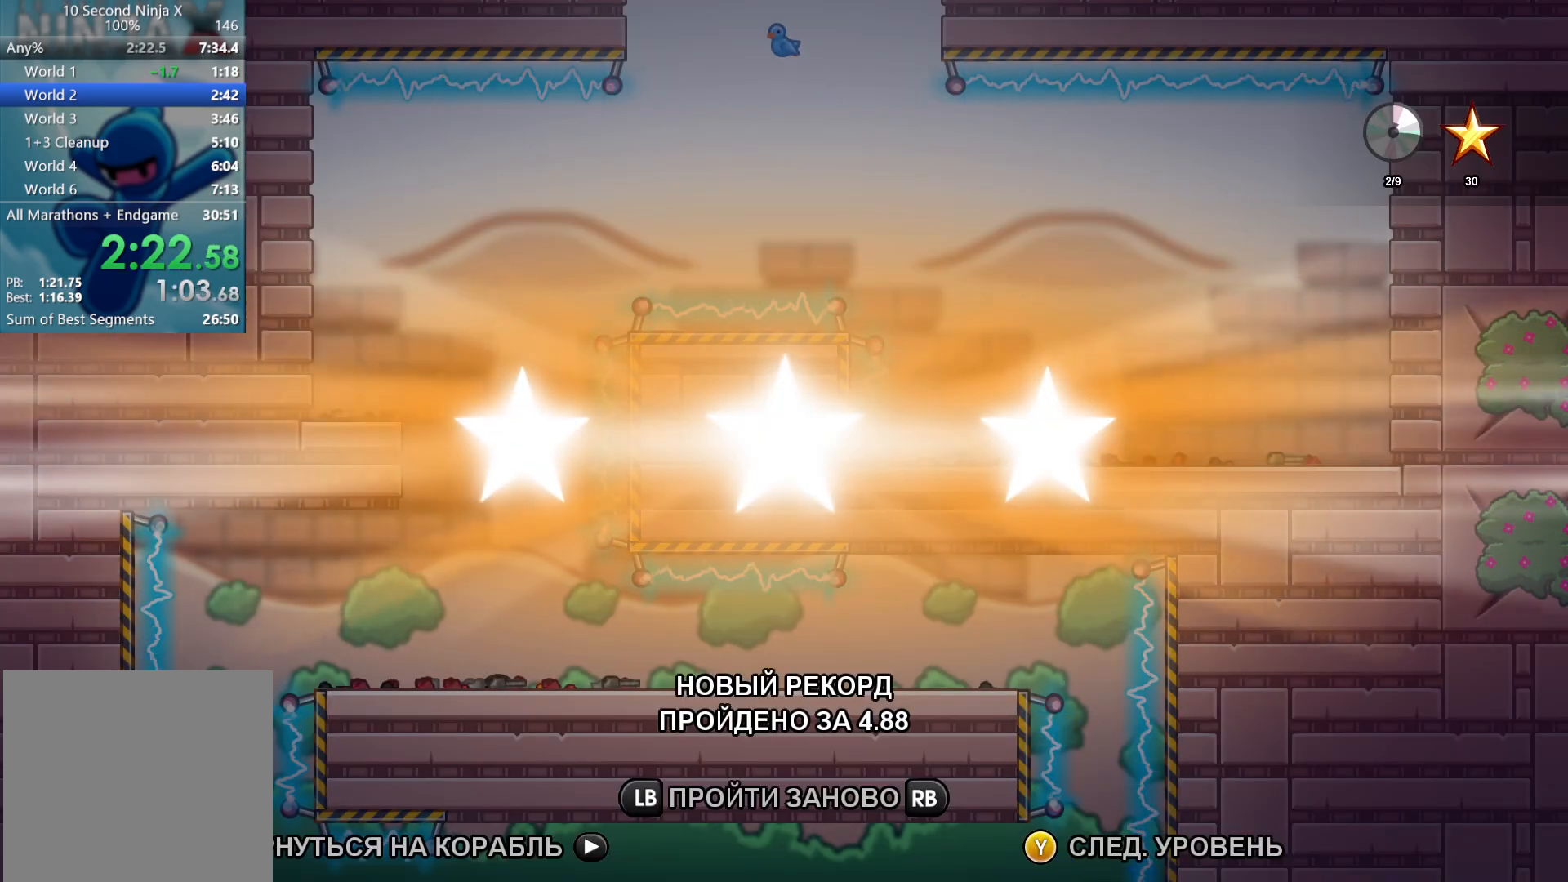
{"buttons": [], "left_stick": "center", "events": [[50, "Y", "down"], [100, "Y", "up"], [200, "Y", "down"], [267, "Y", "up"], [367, "Y", "down"], [417, "Y", "up"]]}
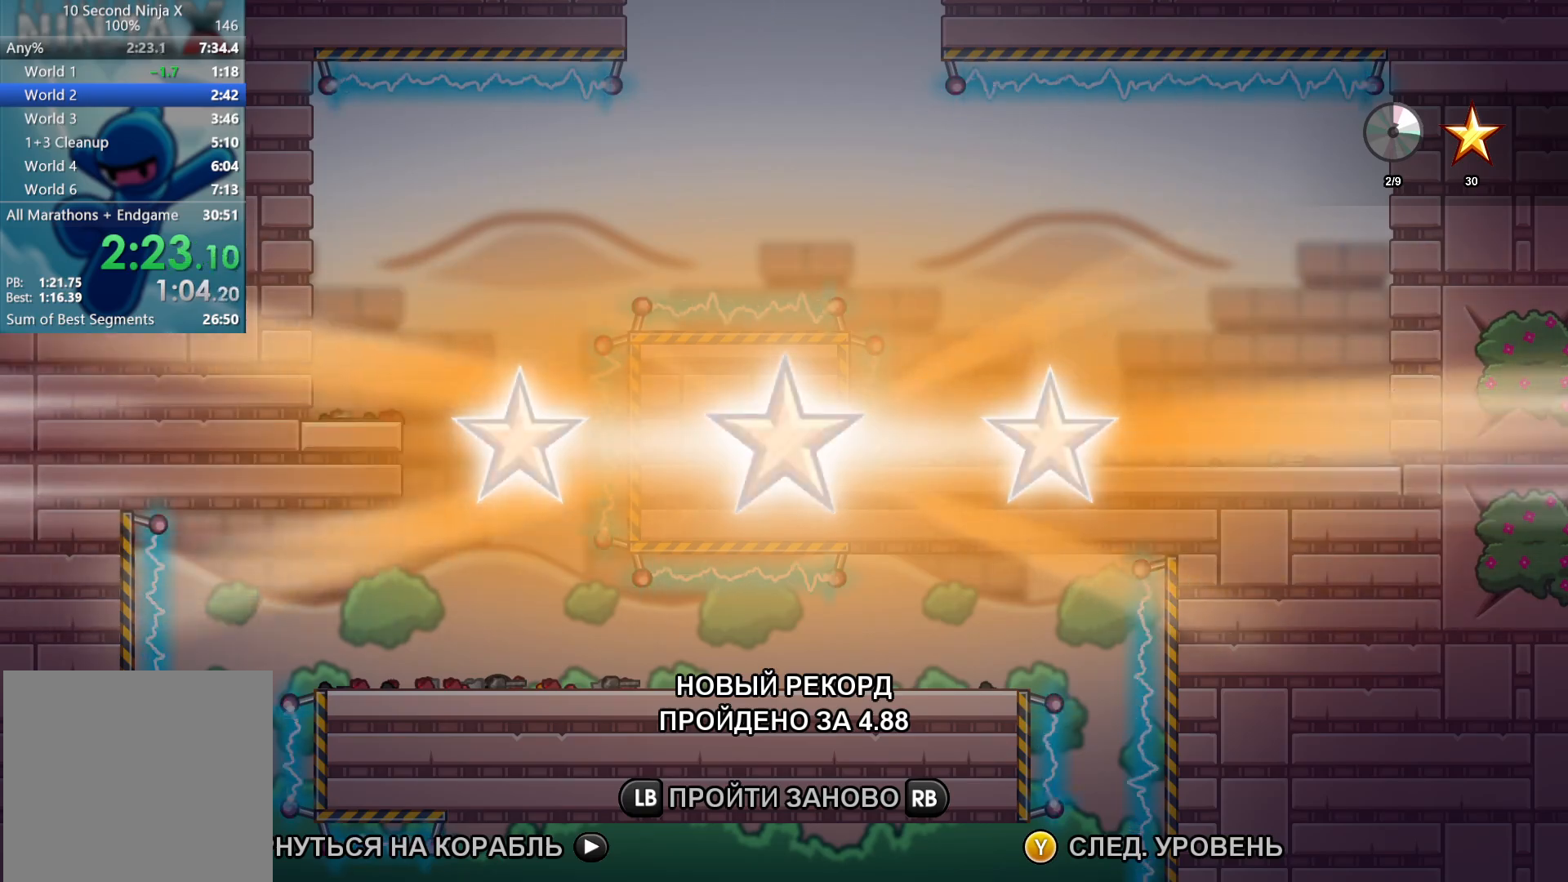
{"buttons": [], "left_stick": "center", "events": [[17, "Y", "down"], [67, "Y", "up"], [217, "Y", "down"], [250, "Y", "up"], [350, "Y", "down"], [400, "Y", "up"]]}
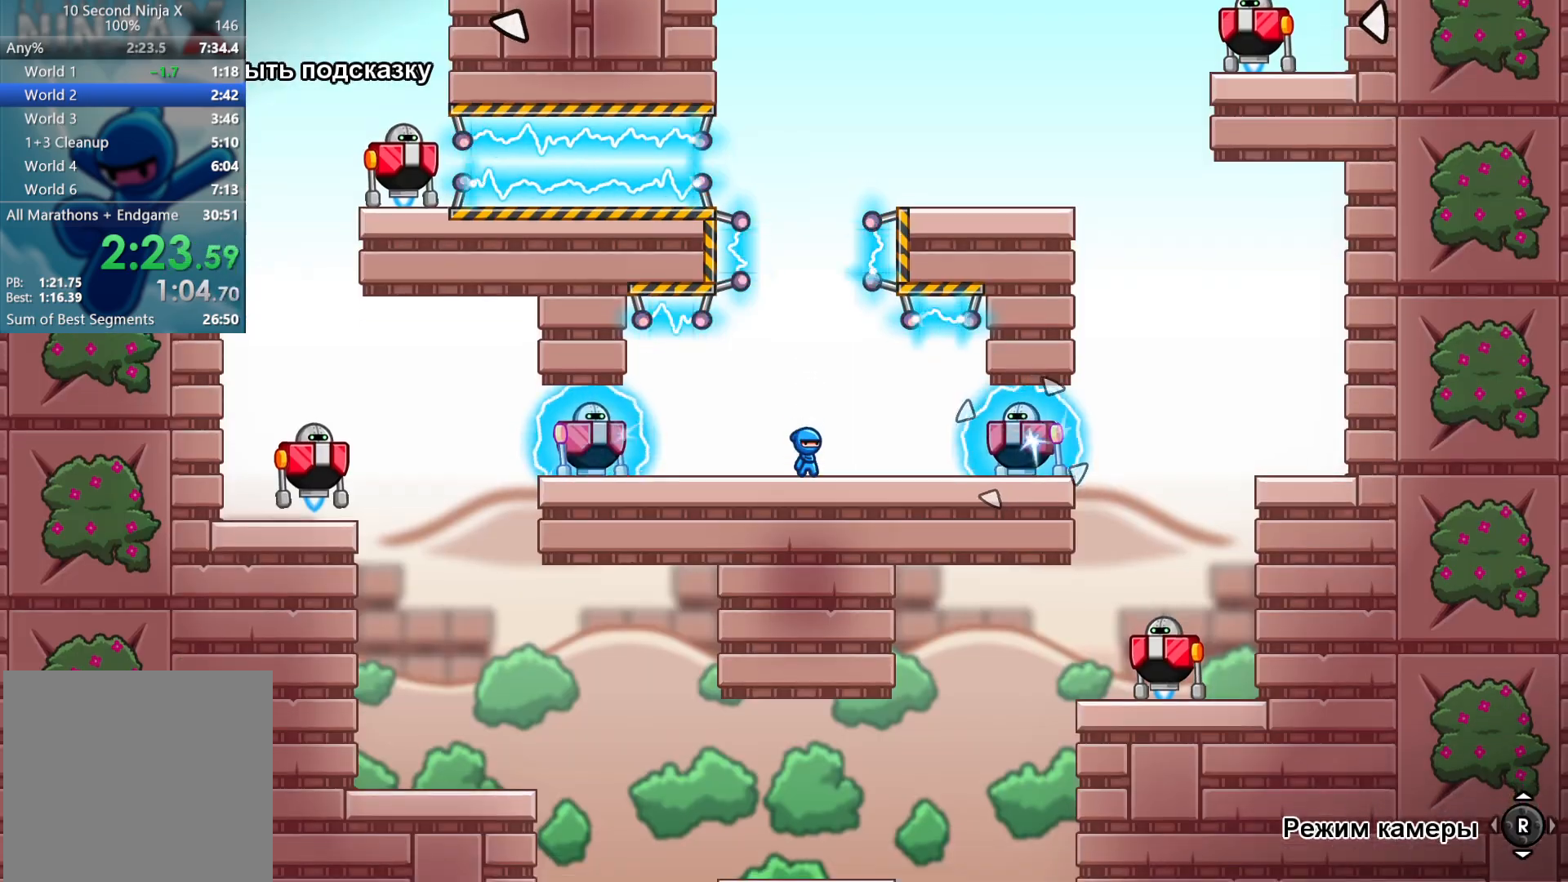
{"buttons": ["A"], "left_stick": "right", "events": [[117, "A", "down"], [200, "A", "up"], [300, "A", "down"], [317, "left_stick", "right"]]}
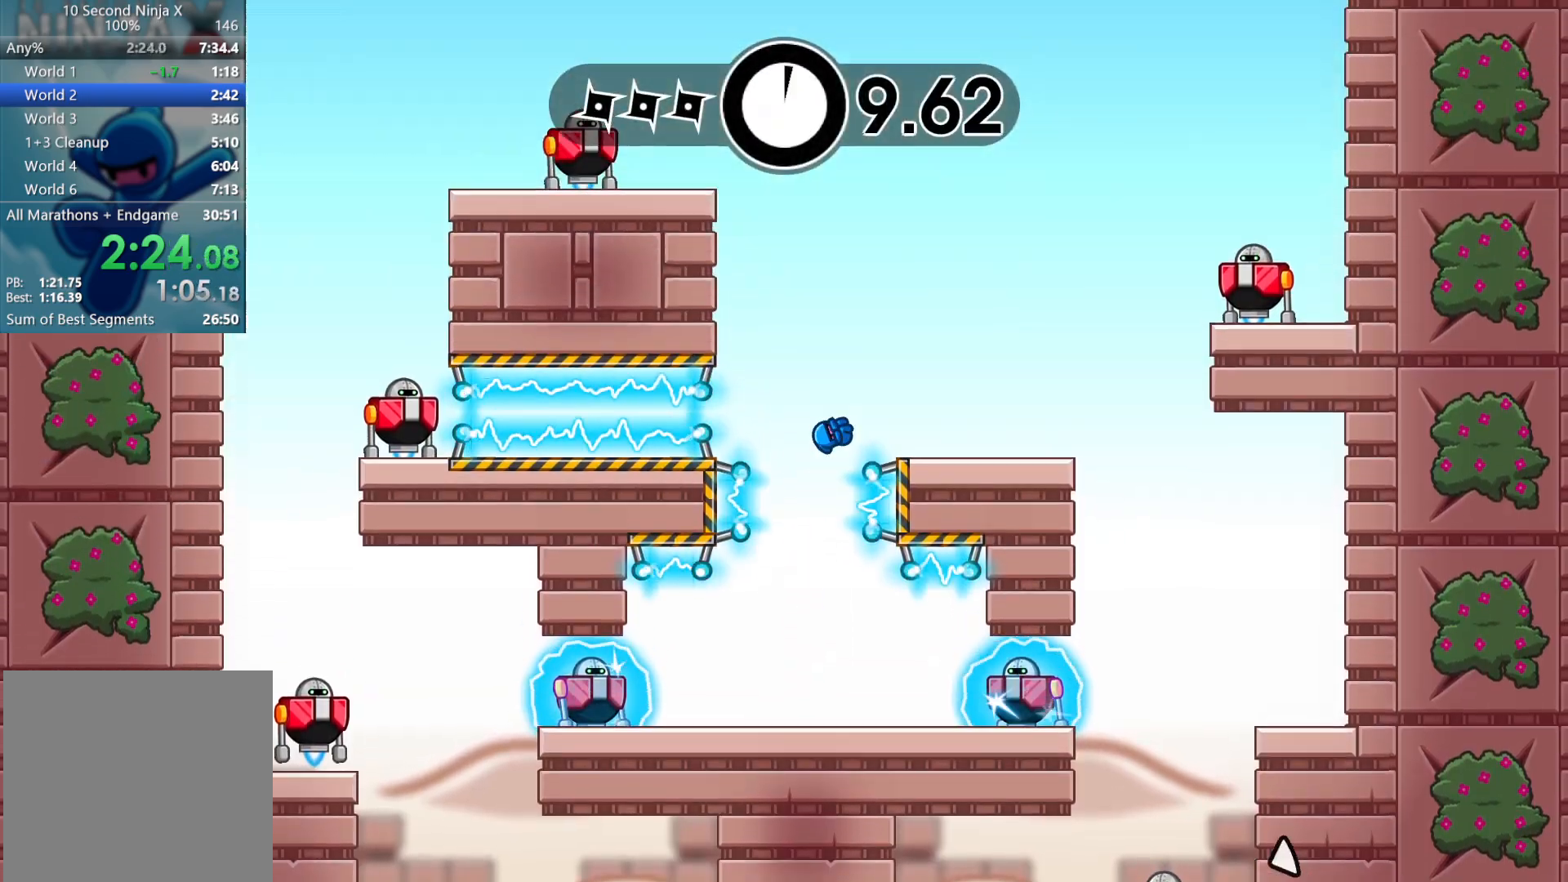
{"buttons": [], "left_stick": "center", "events": [[33, "A", "up"], [300, "left_stick", "left"], [400, "B", "down"], [417, "left_stick", "center"], [500, "B", "up"]]}
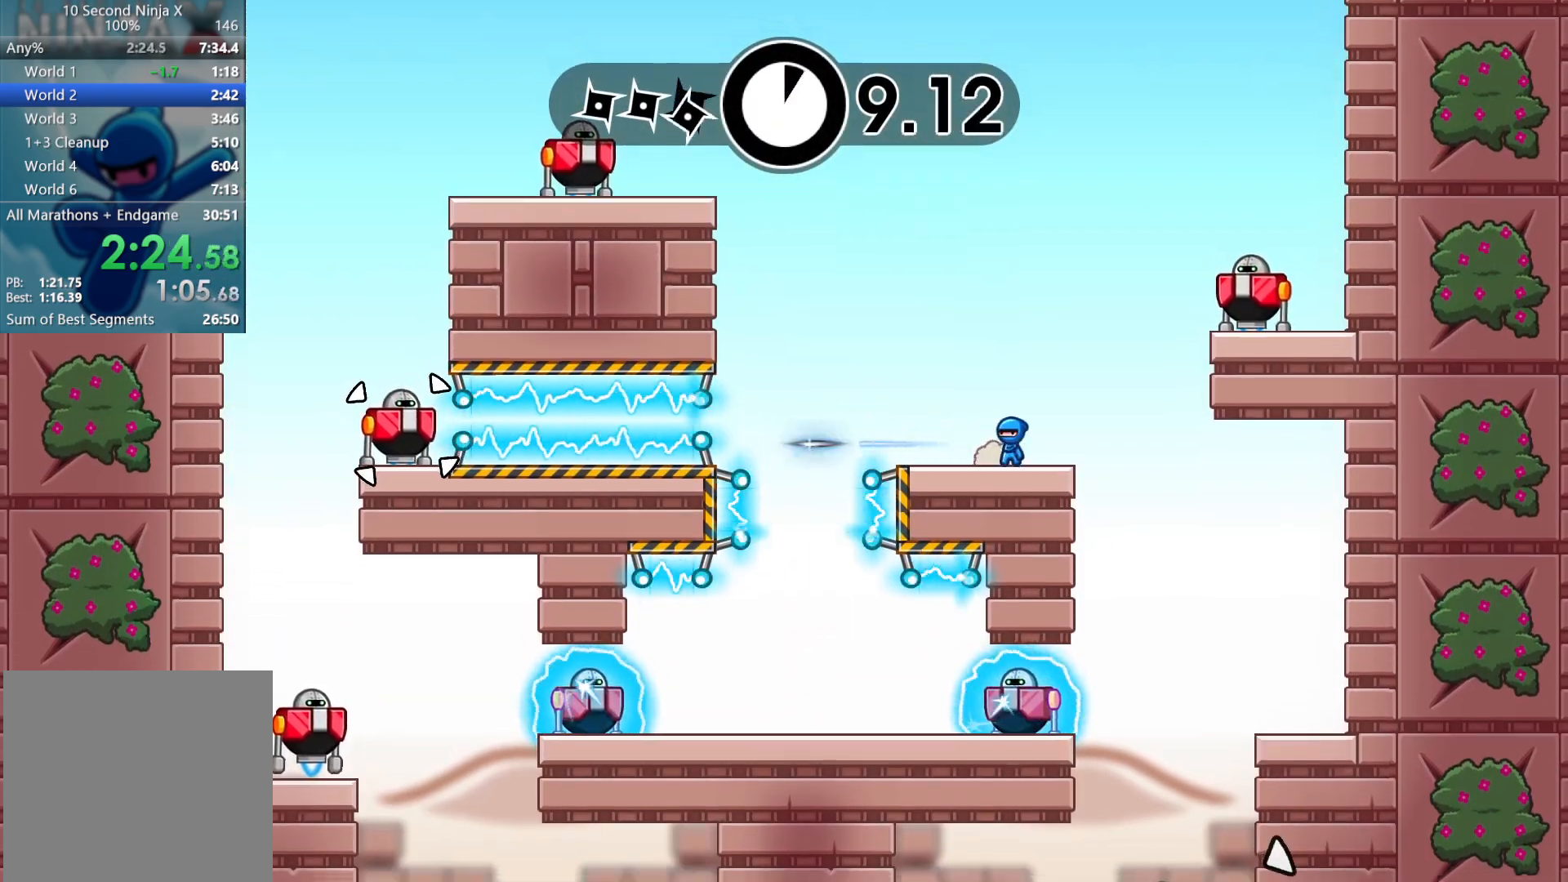
{"buttons": [], "left_stick": "center", "events": [[117, "A", "down"], [217, "A", "up"], [317, "A", "down"], [450, "A", "up"]]}